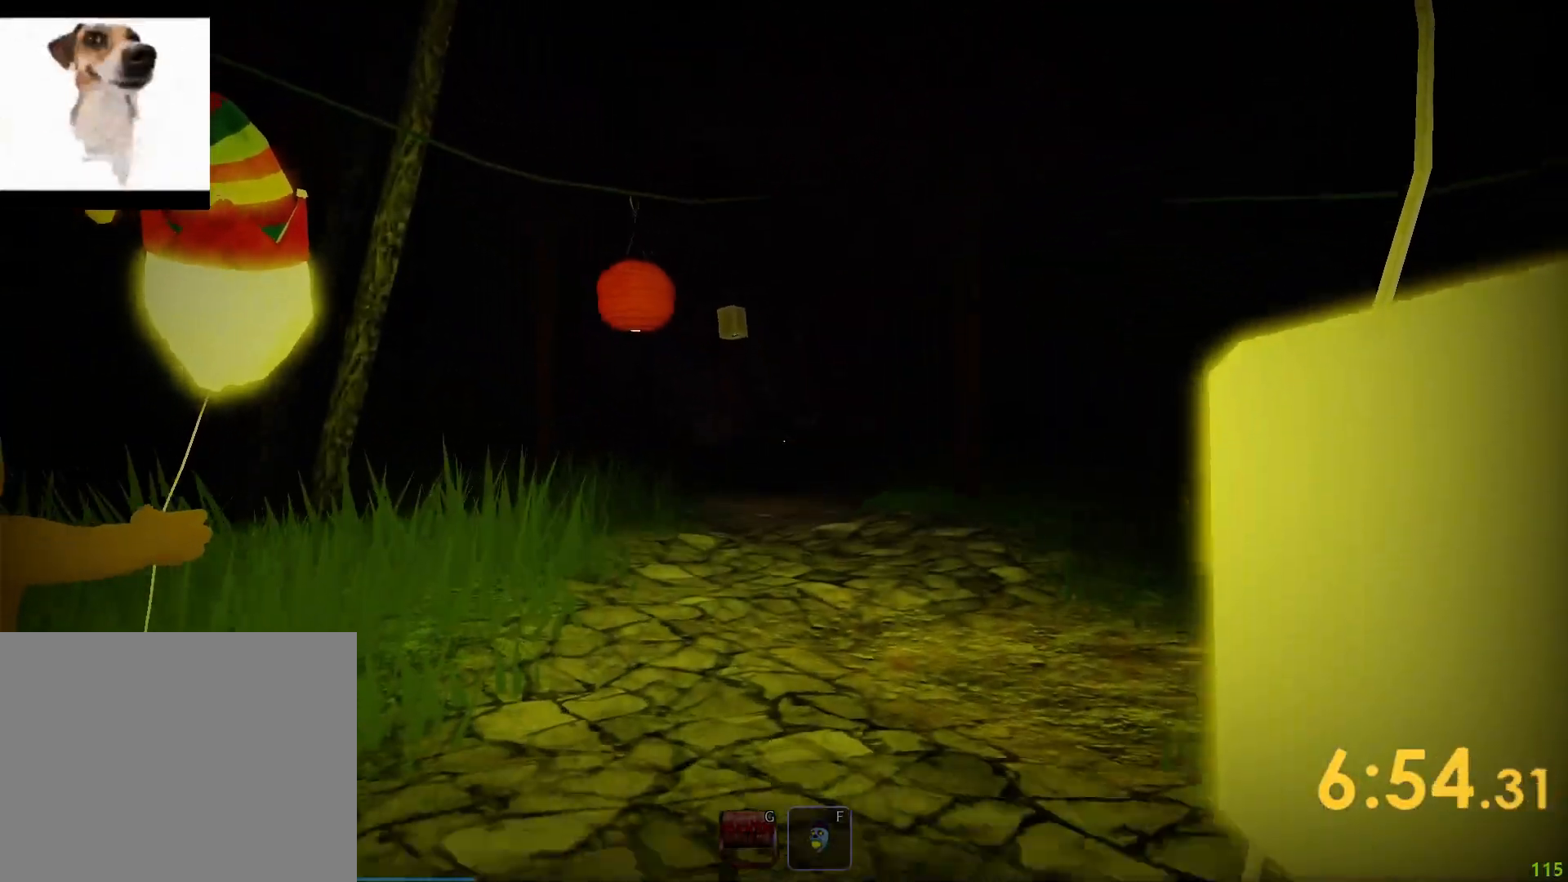
Gameplay with keyboard; each line is a JSON object with the keys held at the frame after it. "events" lists presses ("down") and releases ("up") of "a", "ctrl", "d", "e", "q", "s", "shift", "space" and "w" between this image and that frame as [ms after this image, input, new state], when the widget could be followed in between. No other keys are recorded. Mouse input is not recorded.
{"keys": ["w"], "events": []}
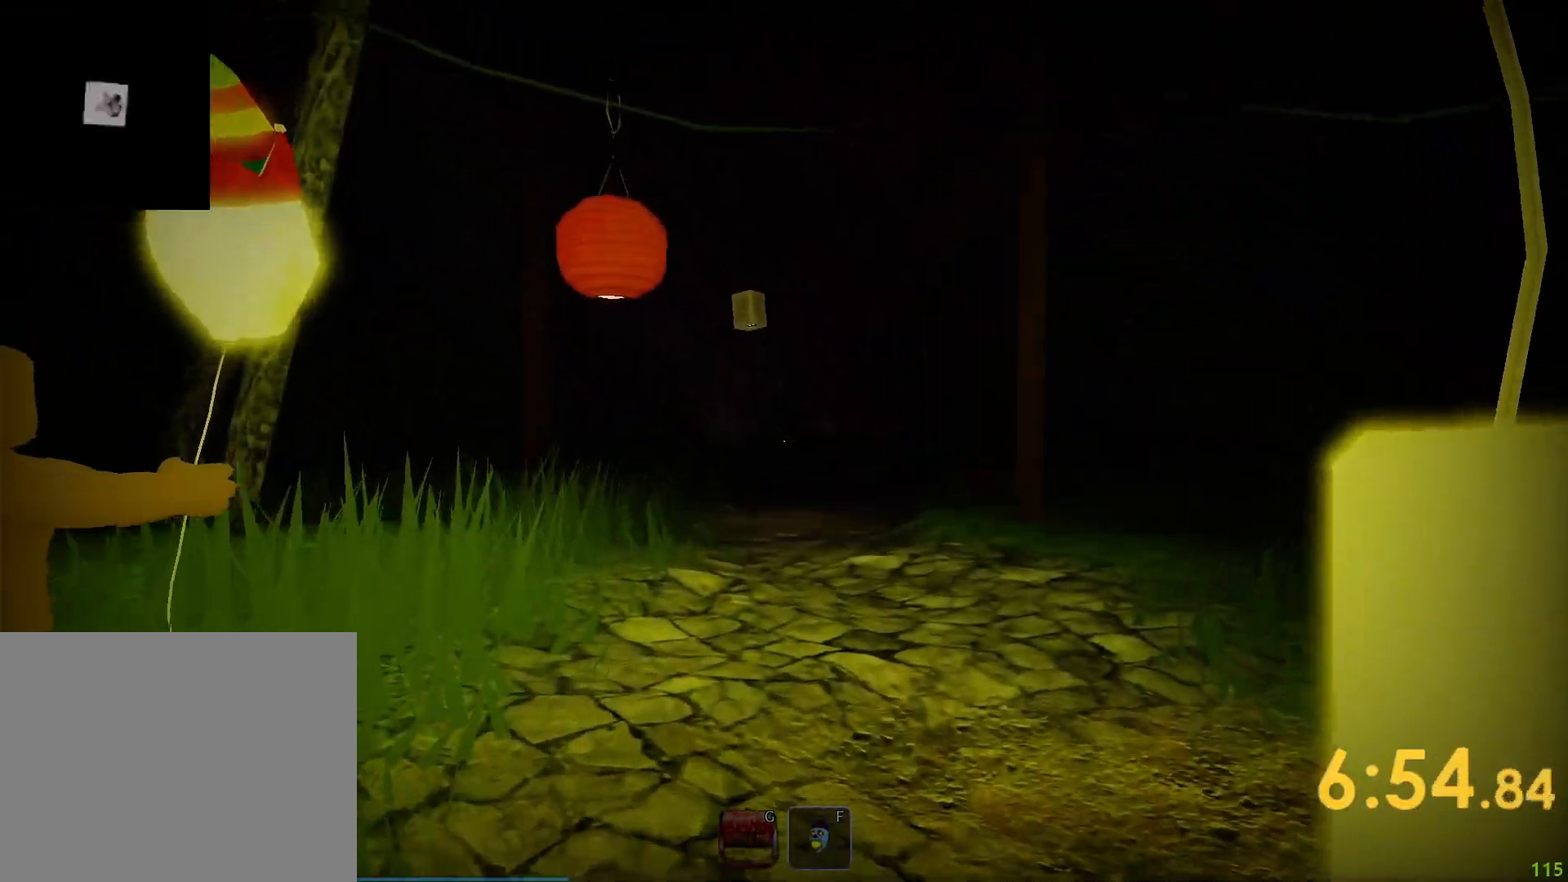
{"keys": ["w"], "events": []}
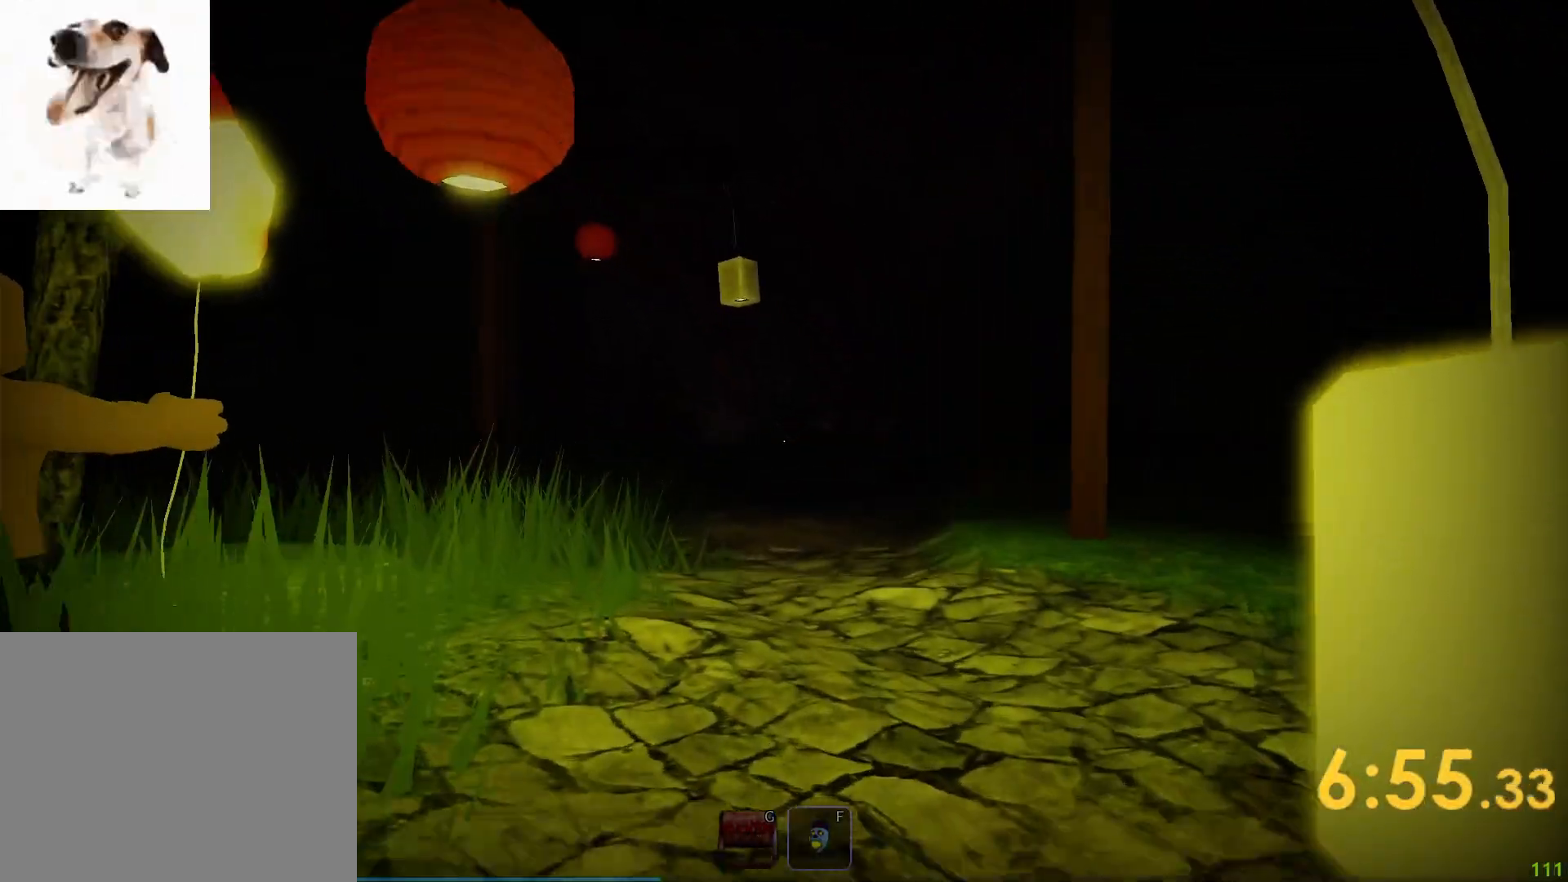
{"keys": ["shift", "w"], "events": [[167, "shift", "down"]]}
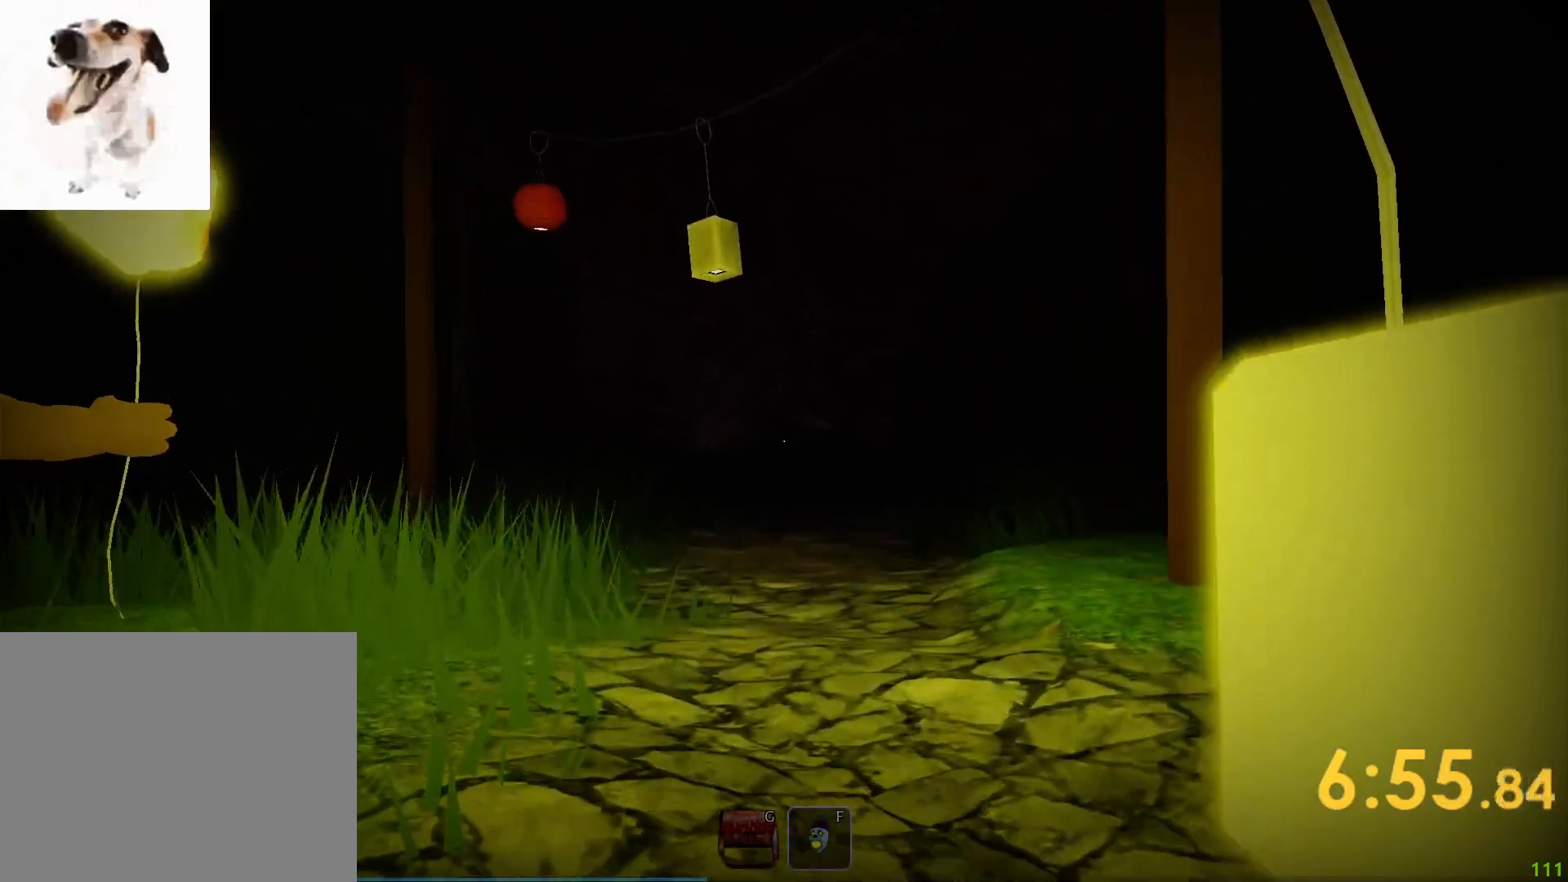
{"keys": ["shift", "w"], "events": []}
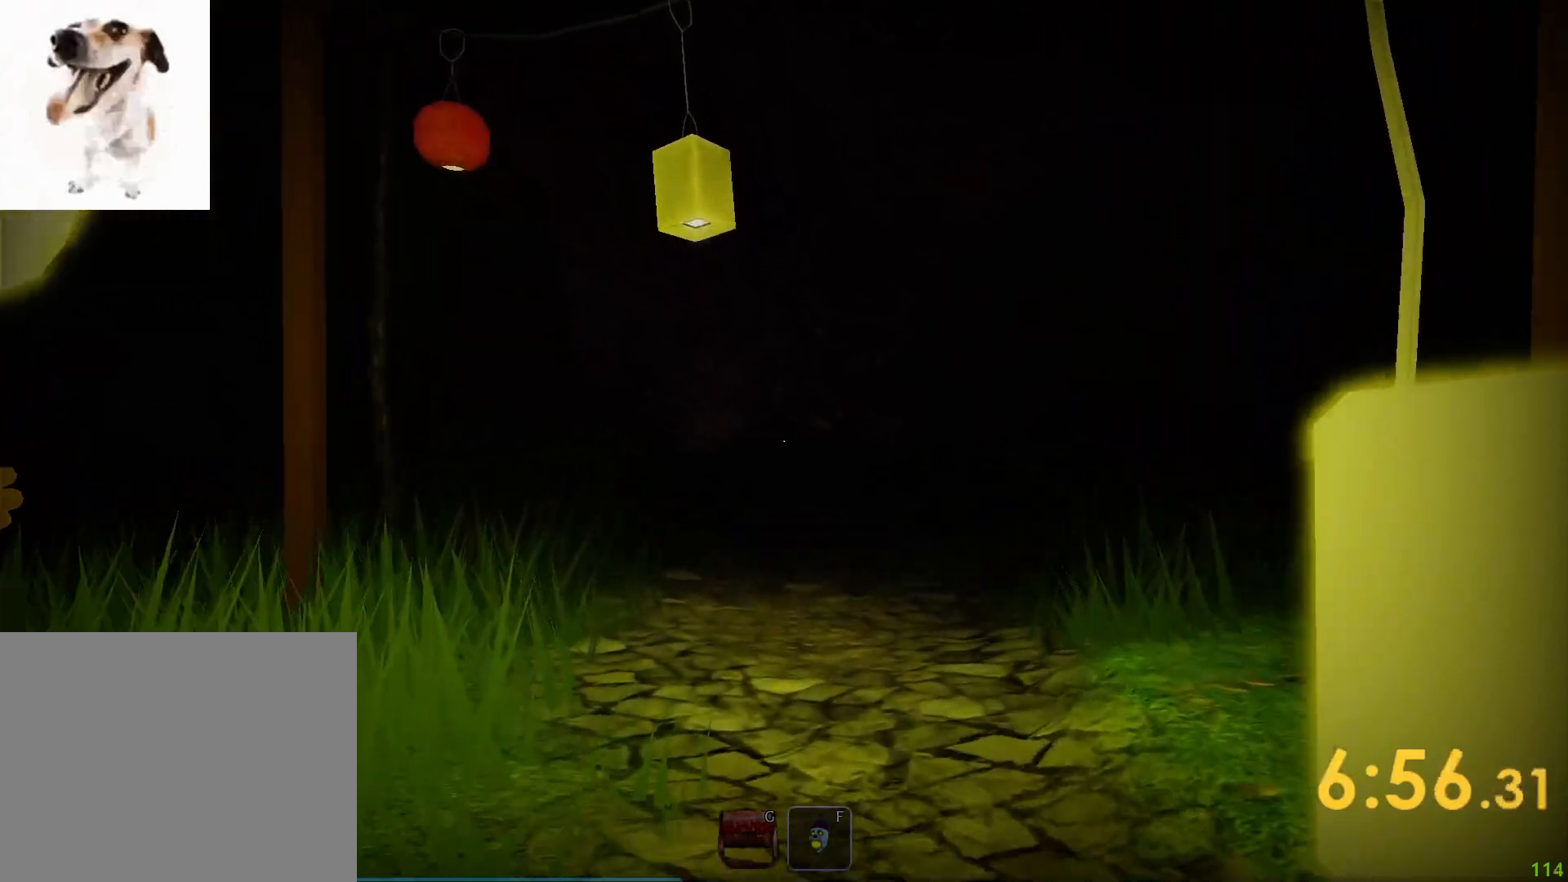
{"keys": ["shift", "w"], "events": []}
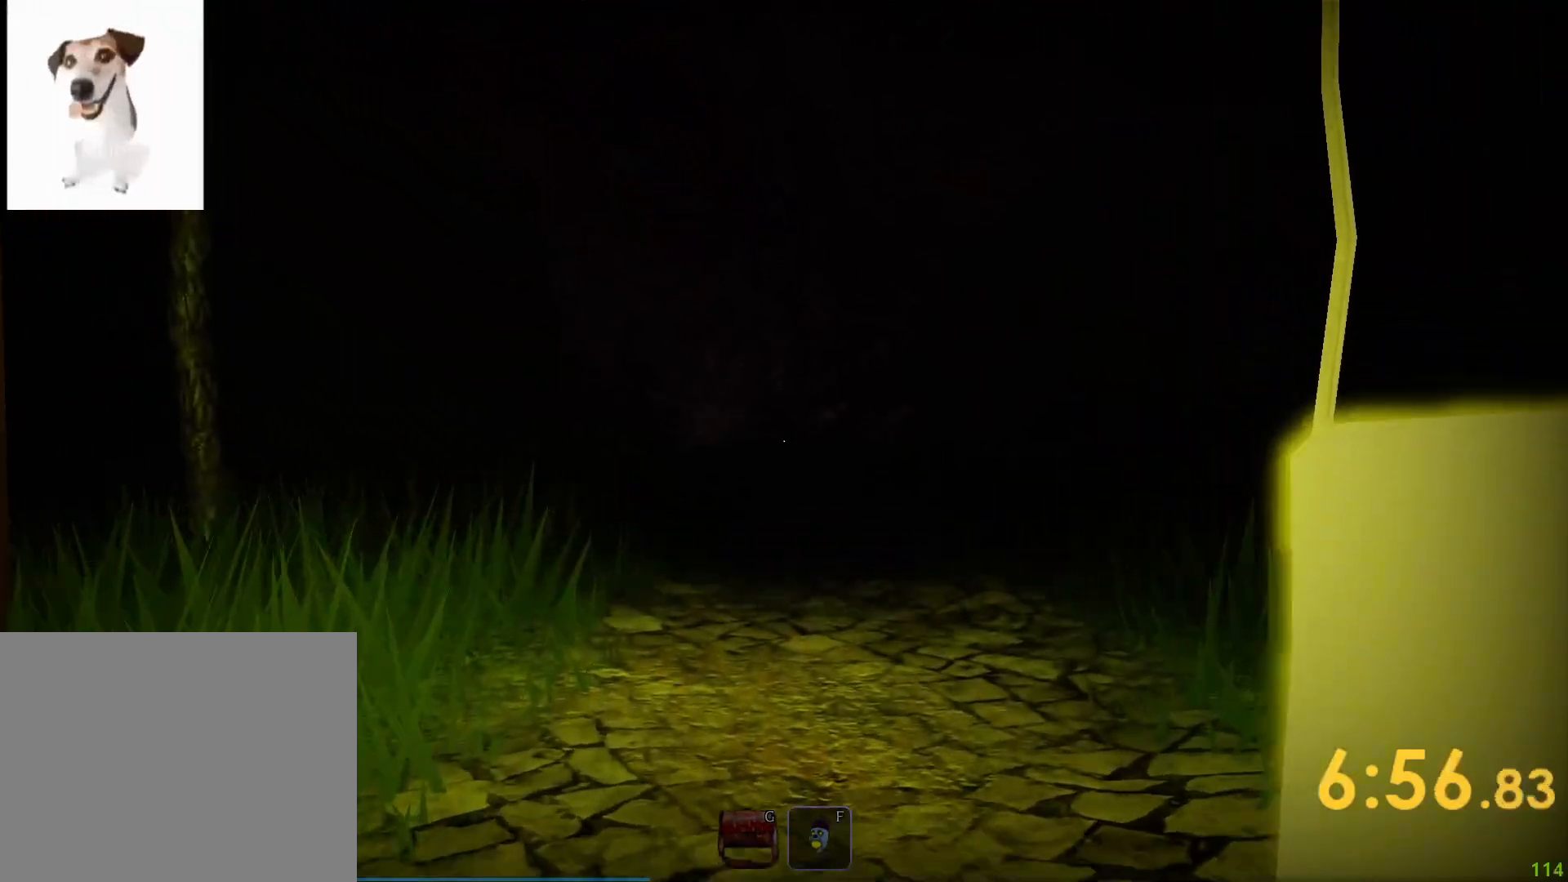
{"keys": ["shift", "w"], "events": []}
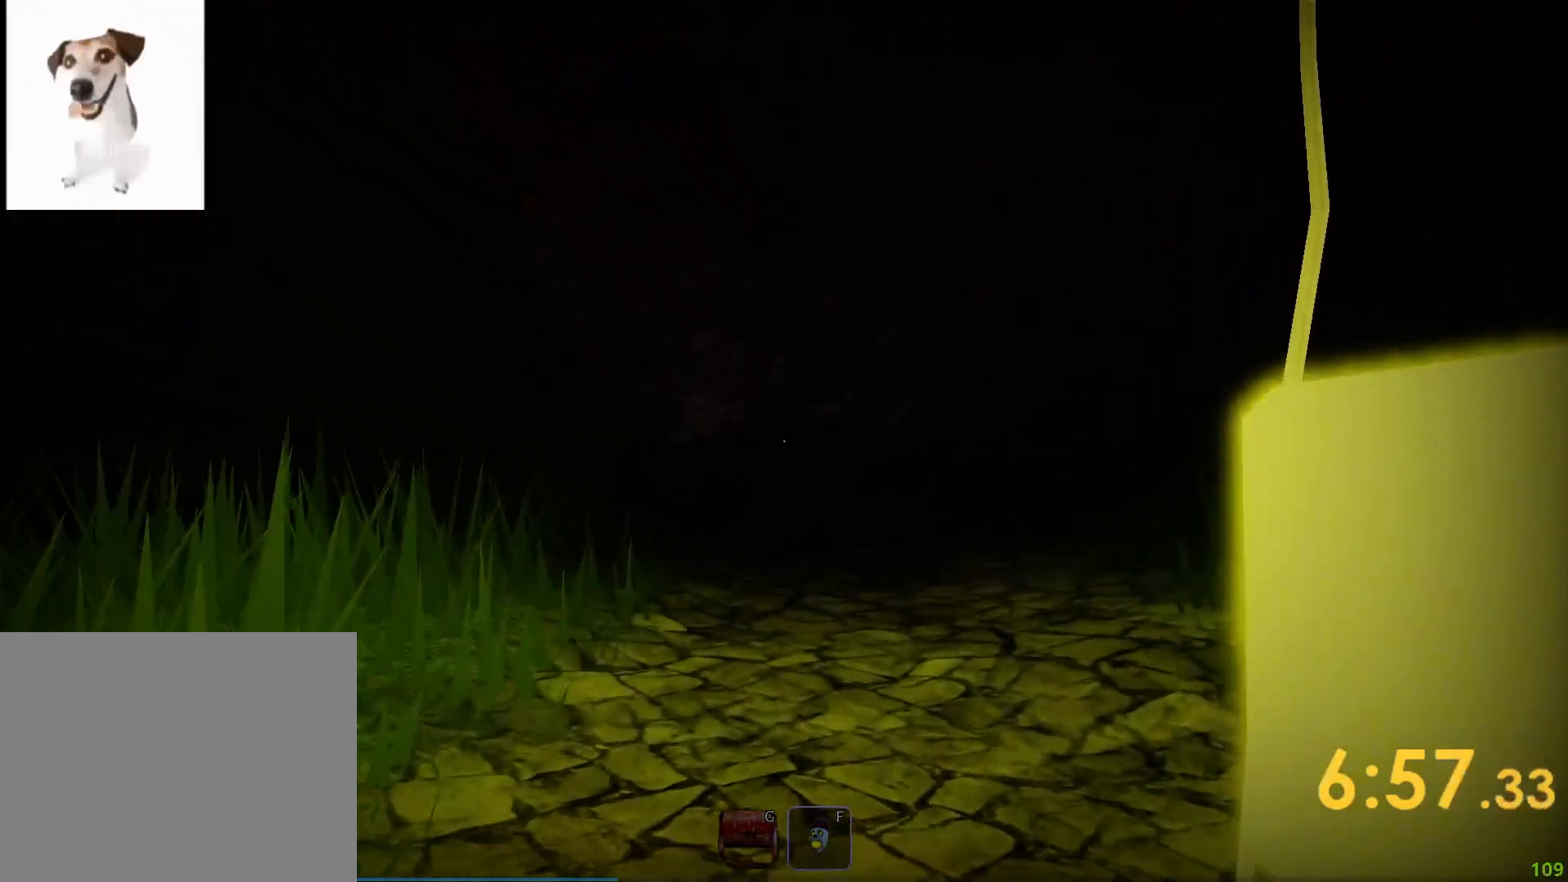
{"keys": ["shift", "w"], "events": []}
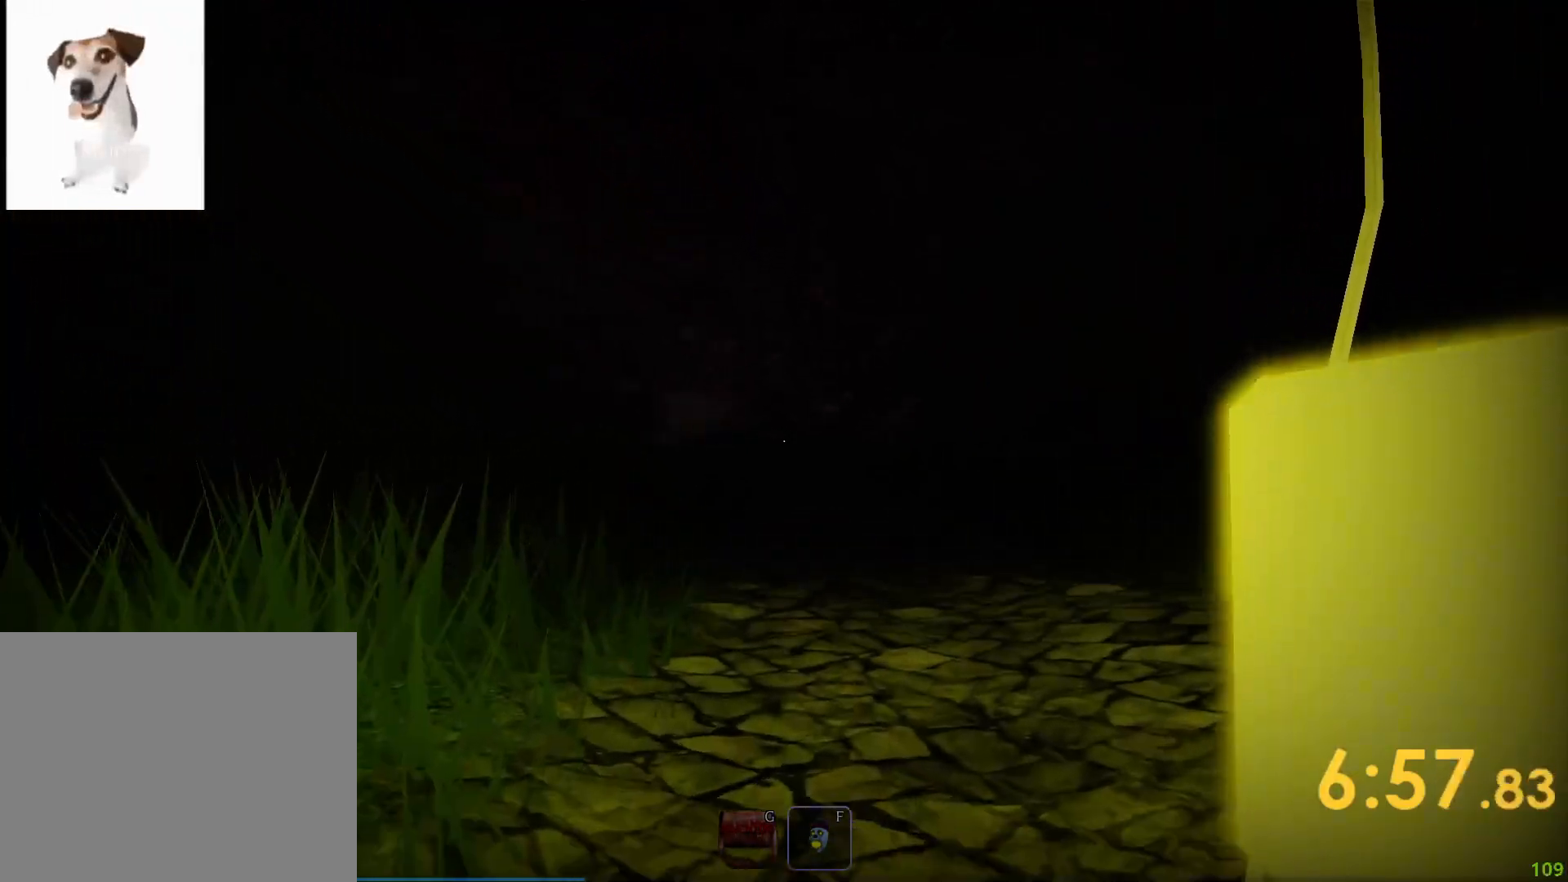
{"keys": ["shift", "w"], "events": []}
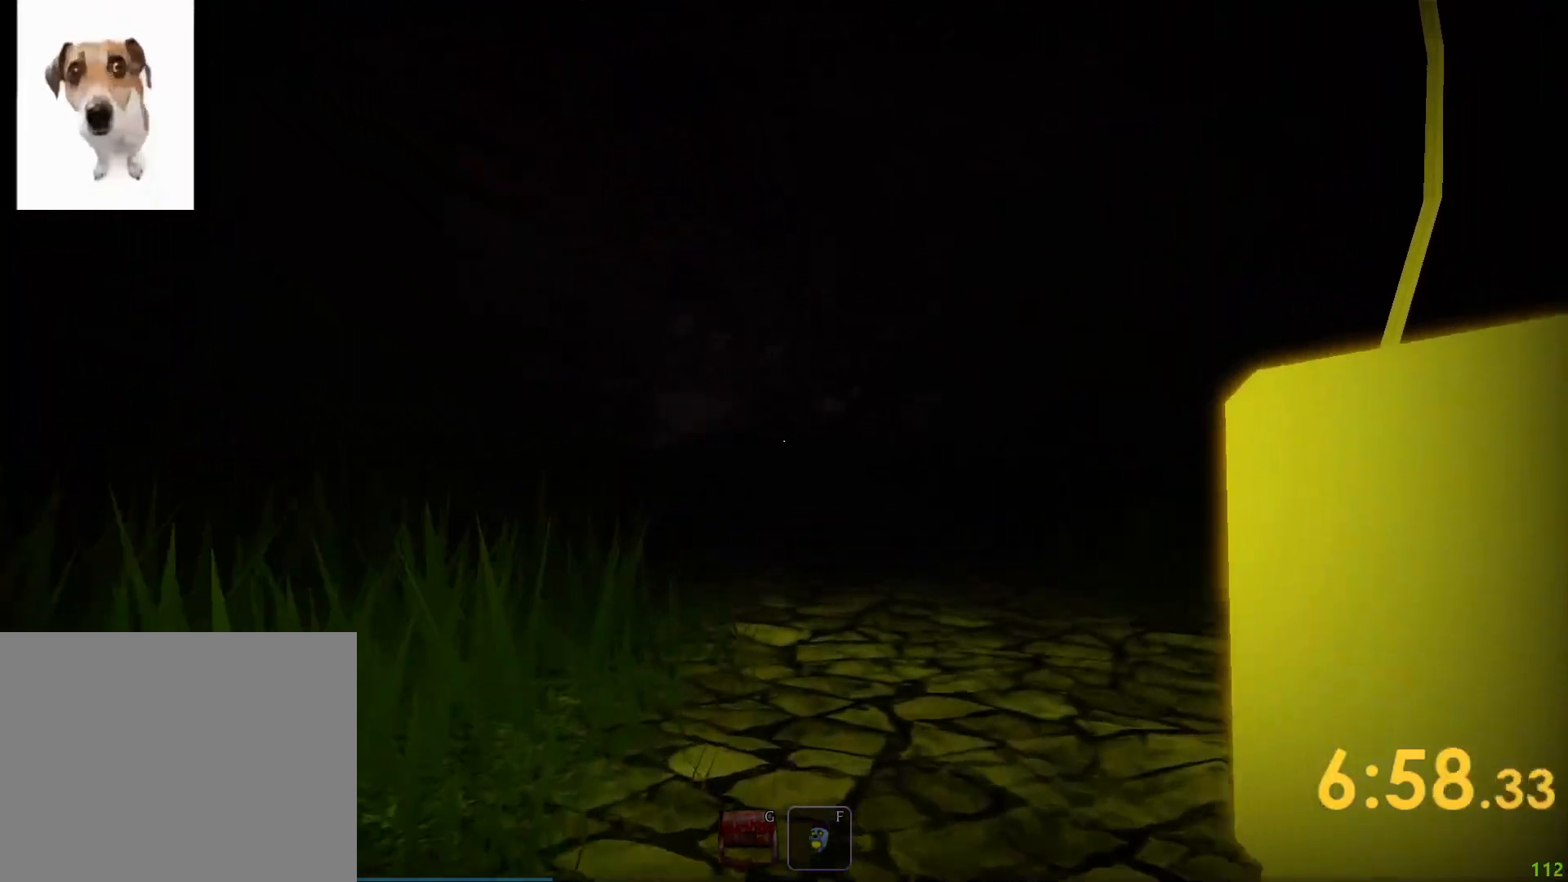
{"keys": ["shift", "w"], "events": []}
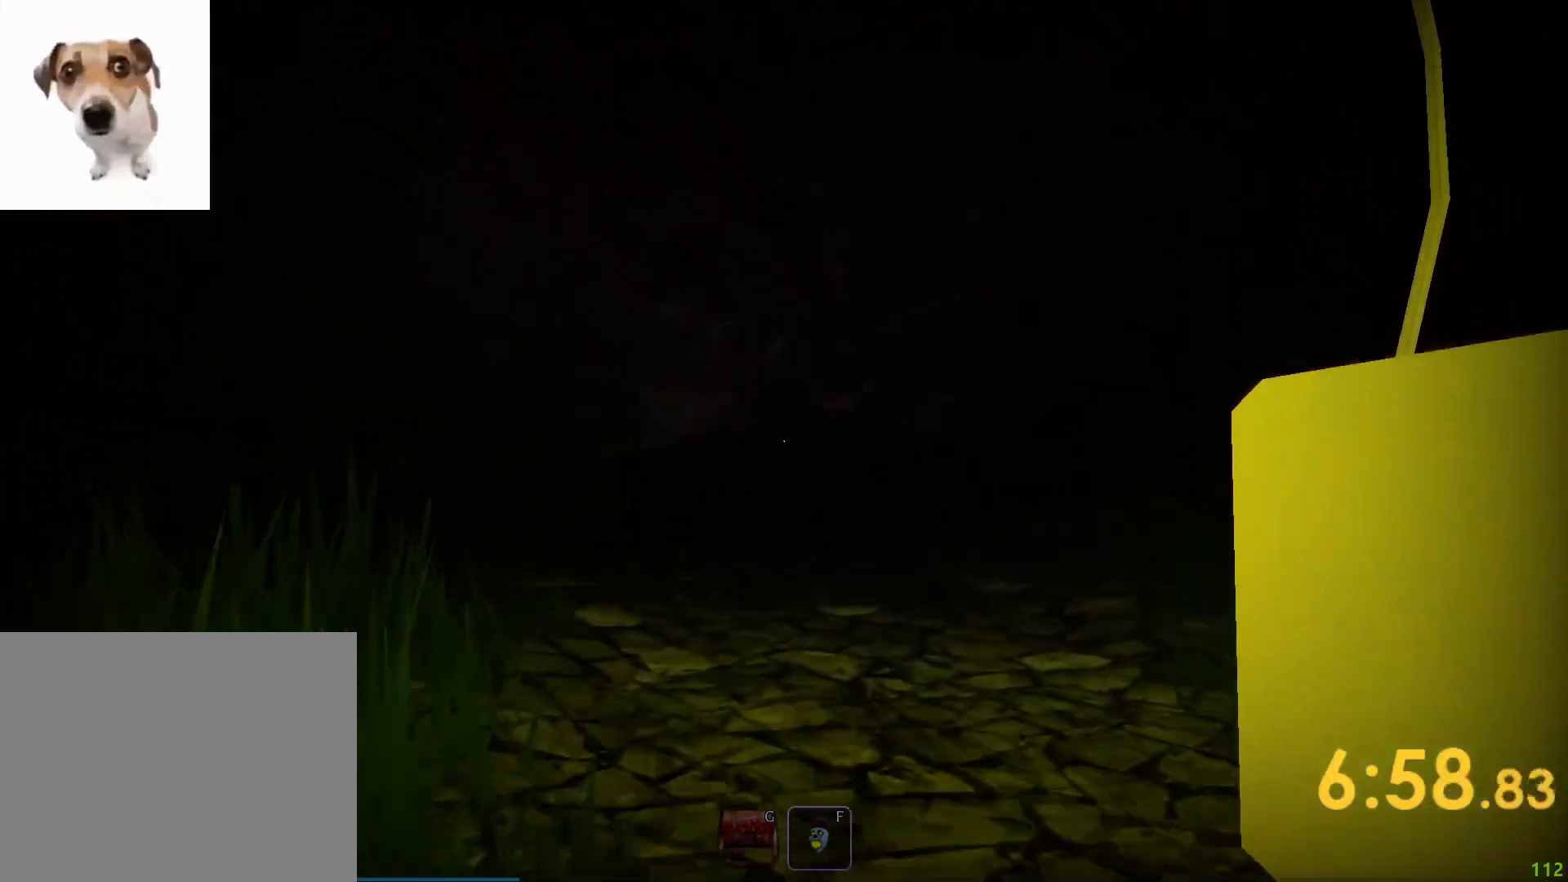
{"keys": ["space", "w"], "events": [[100, "shift", "up"], [200, "space", "down"]]}
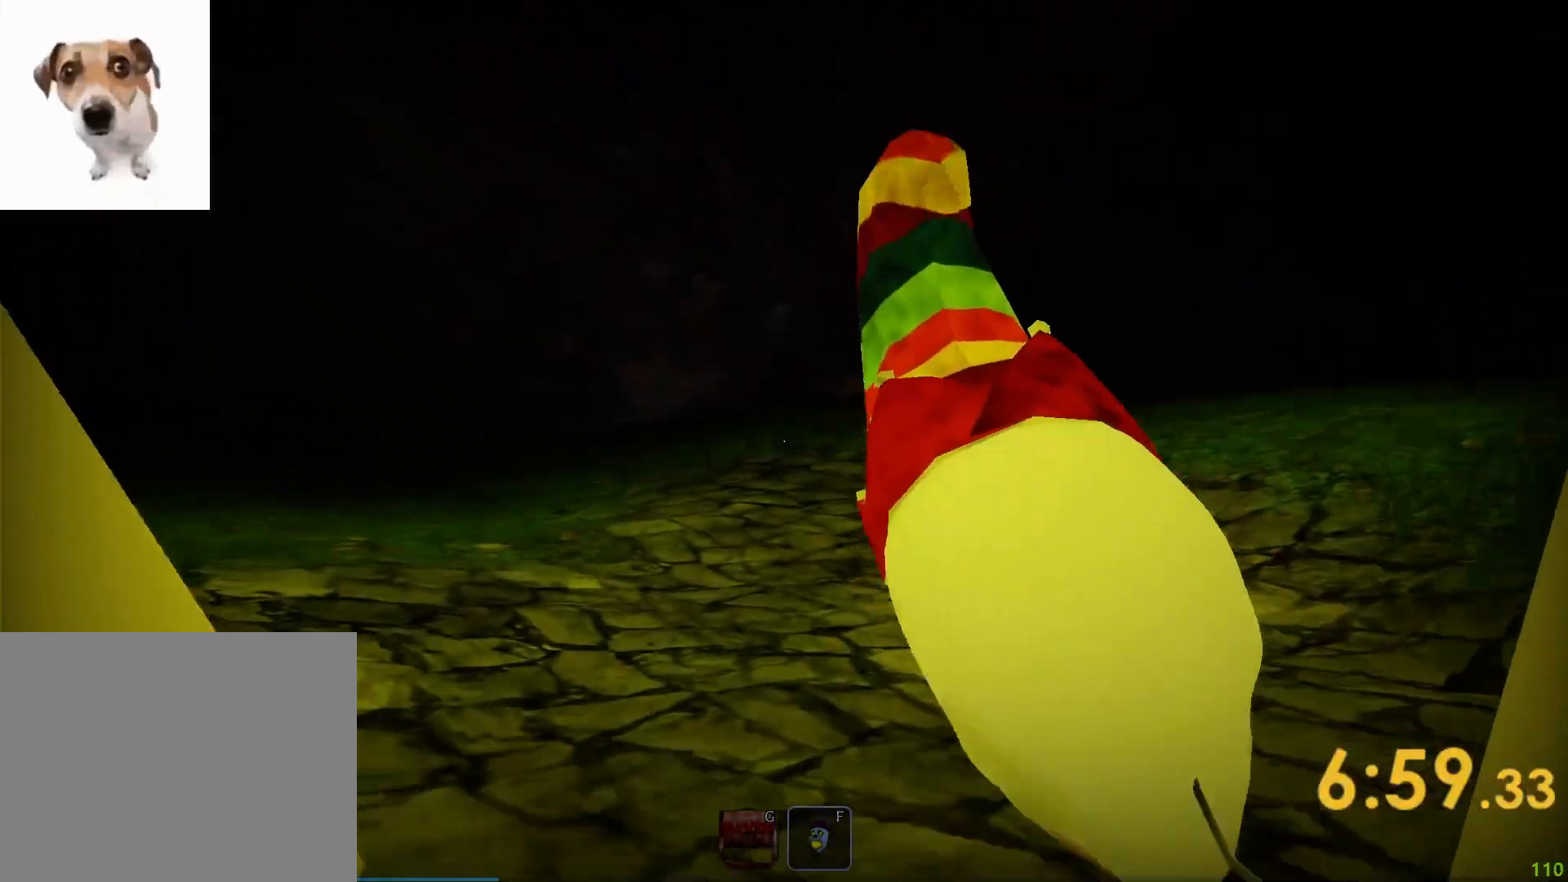
{"keys": ["space", "w"], "events": []}
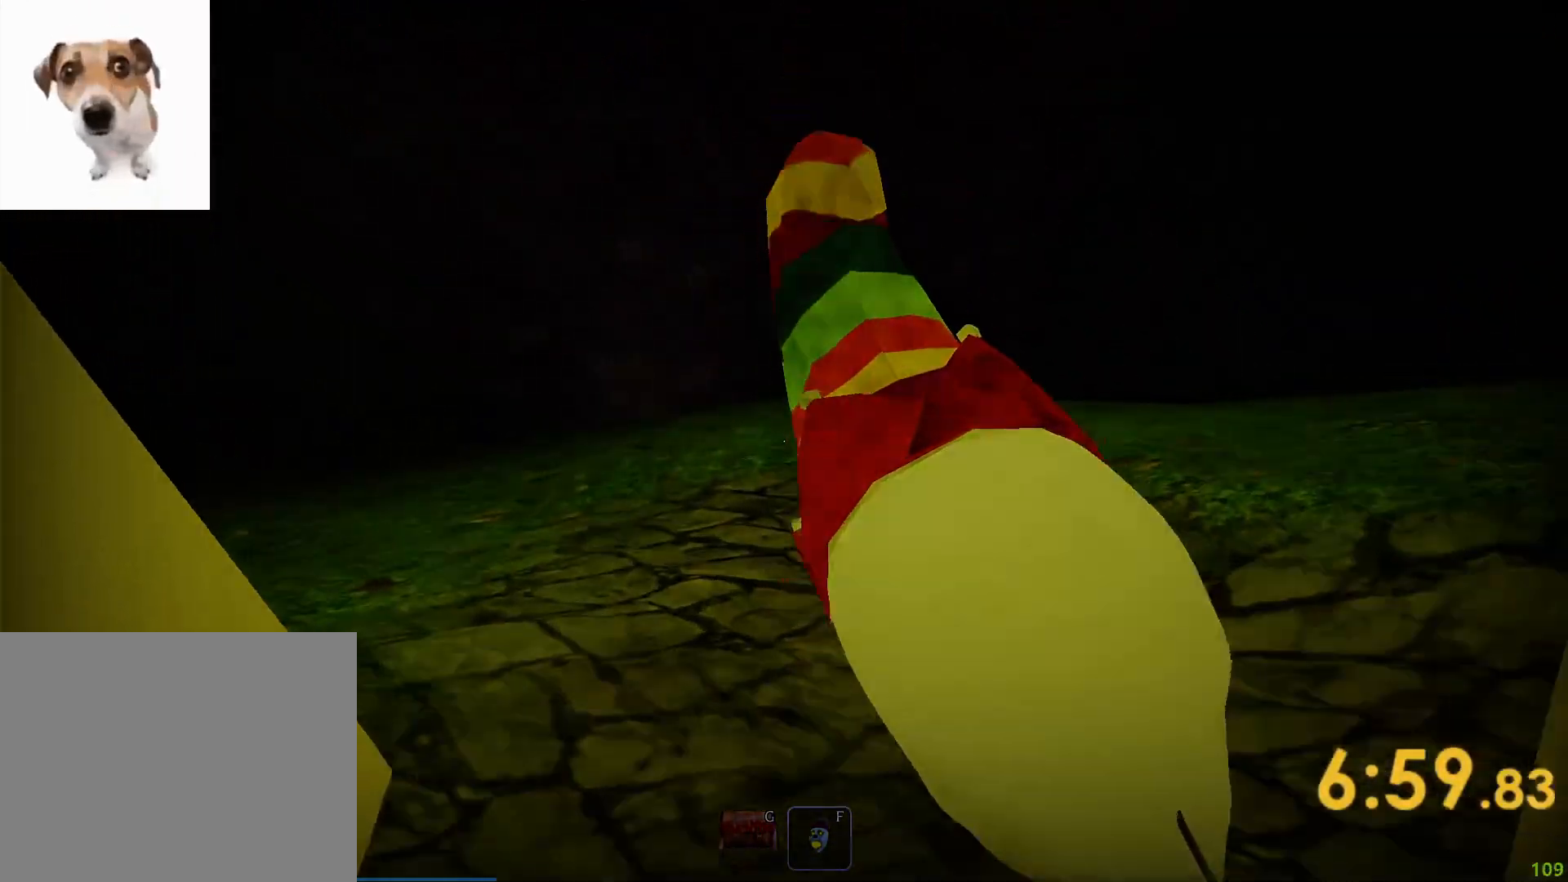
{"keys": ["w"], "events": [[100, "space", "up"]]}
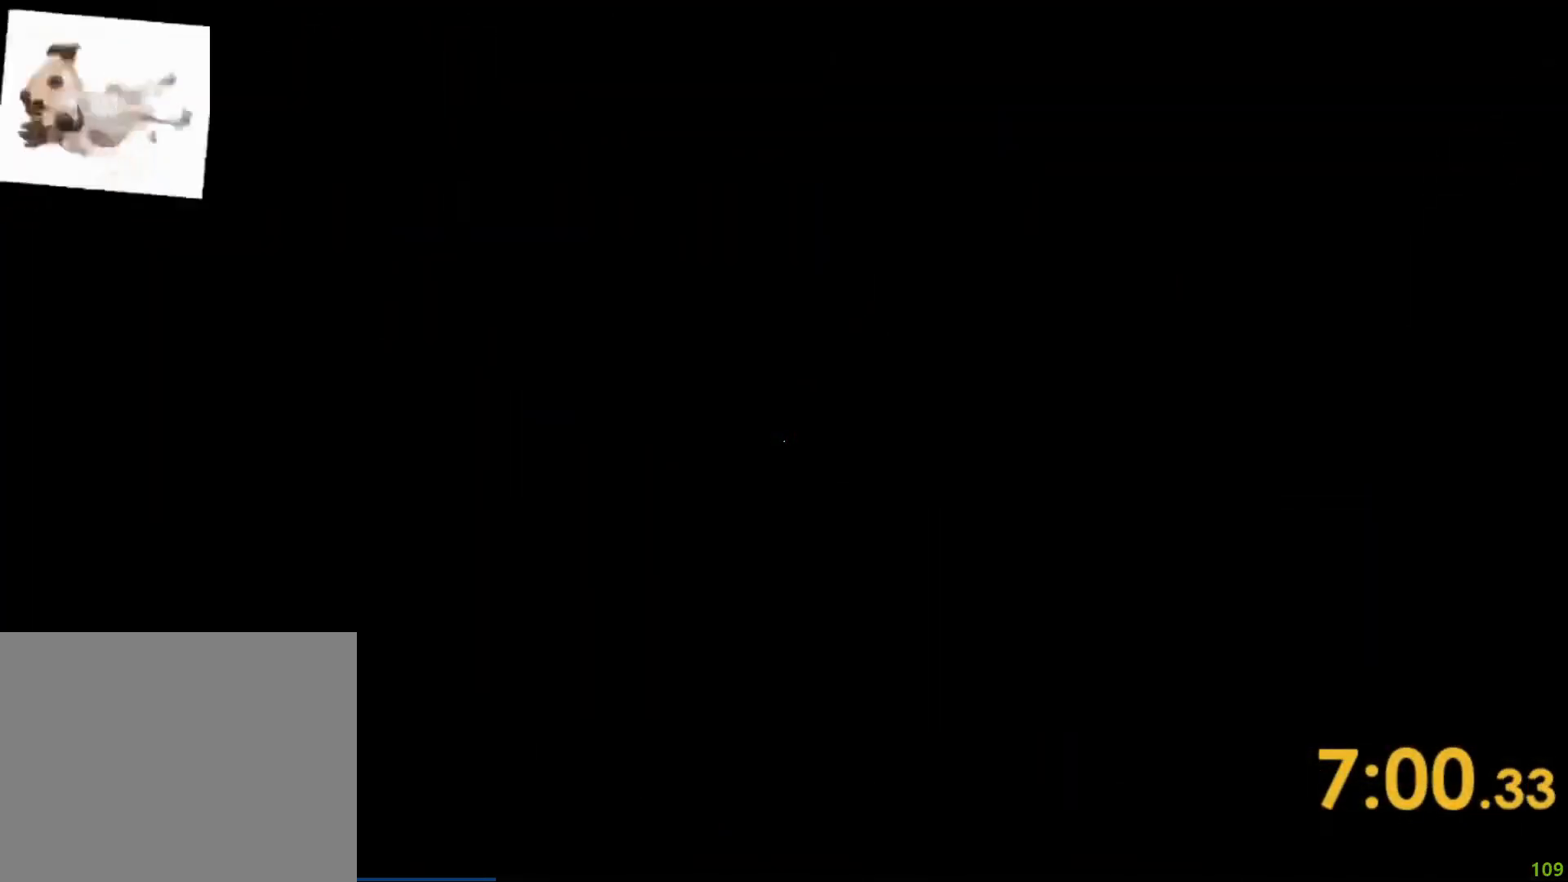
{"keys": ["w"], "events": []}
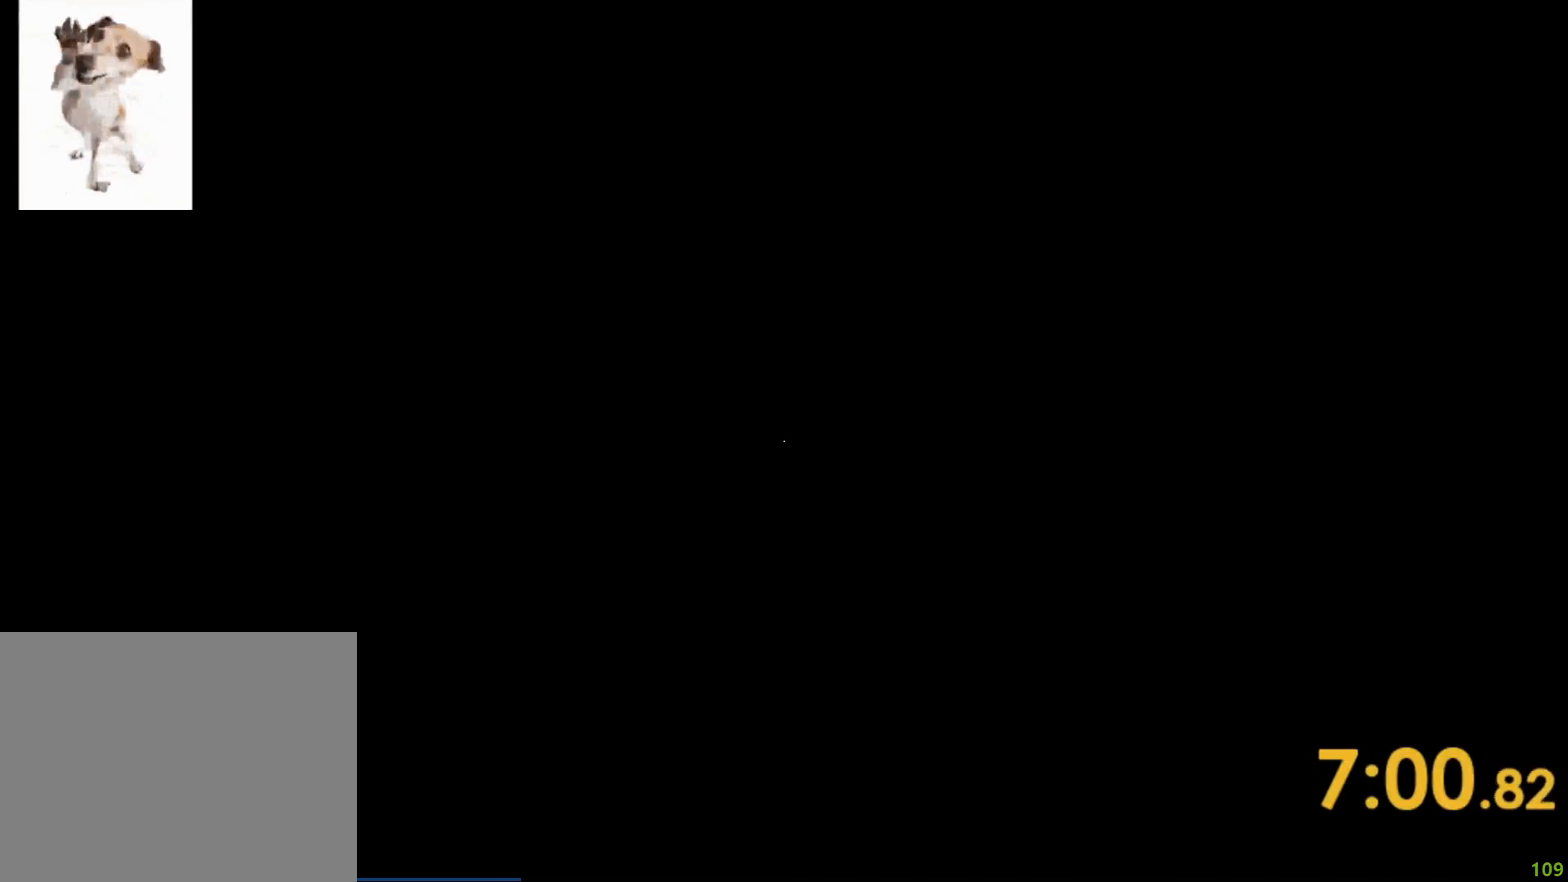
{"keys": ["w"], "events": []}
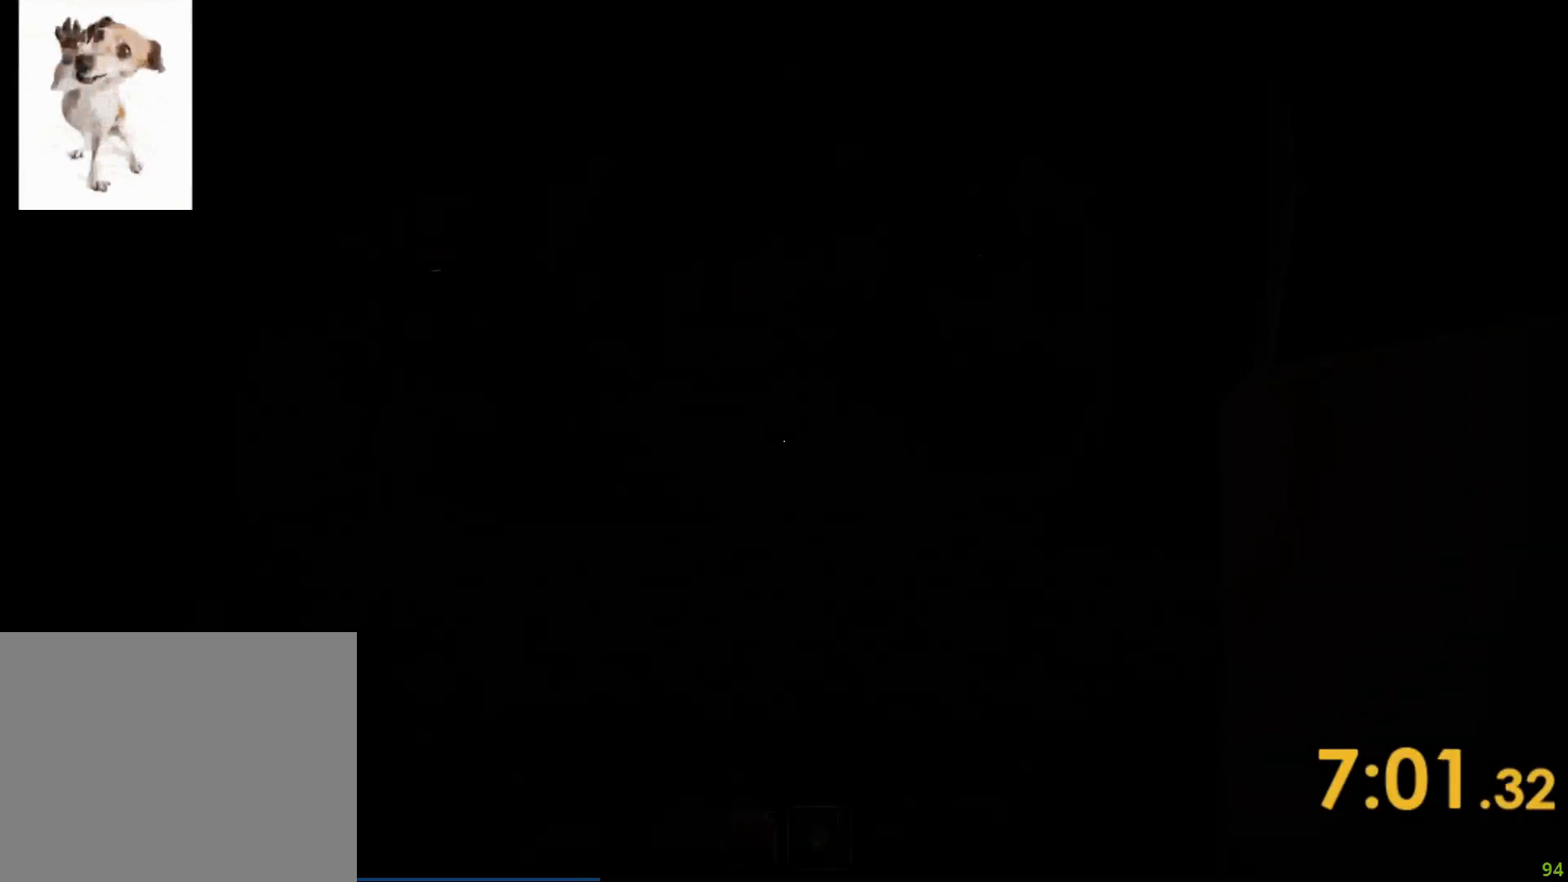
{"keys": ["w"], "events": []}
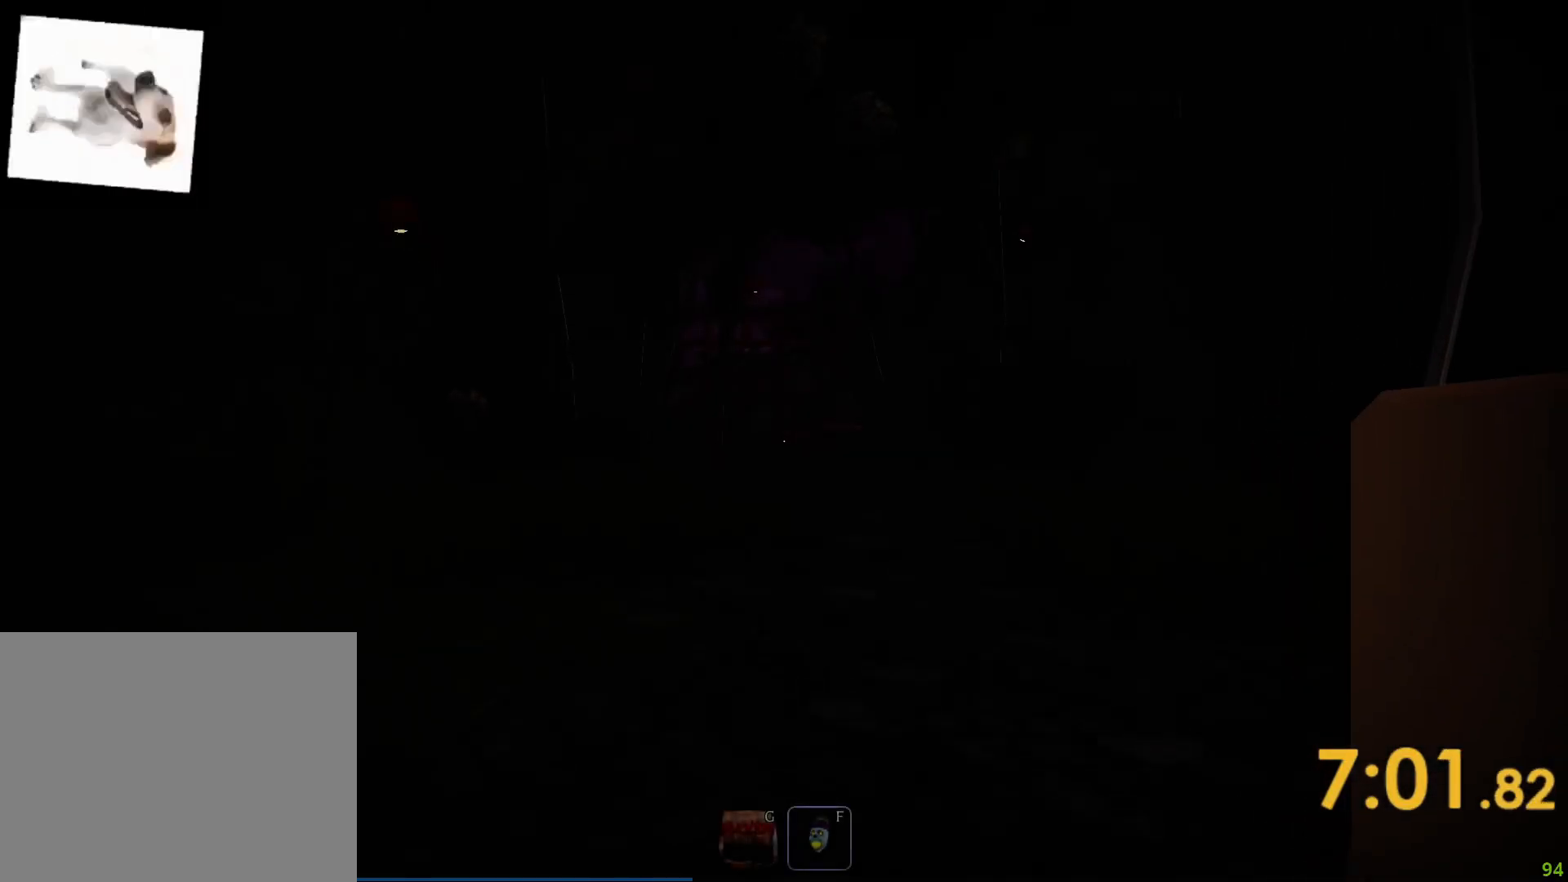
{"keys": ["w"], "events": []}
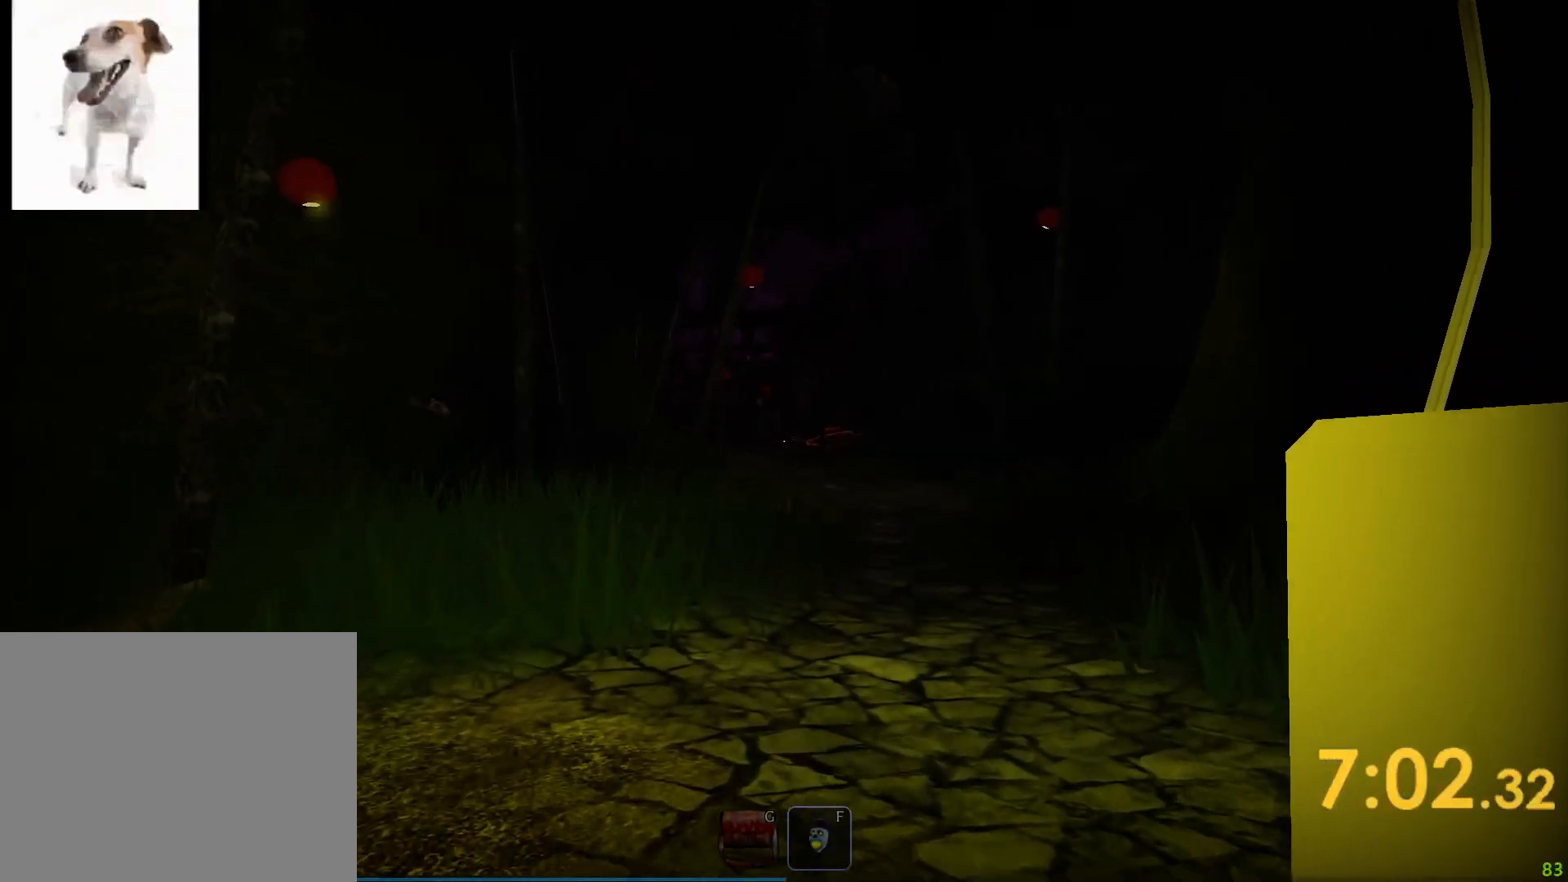
{"keys": ["w"], "events": []}
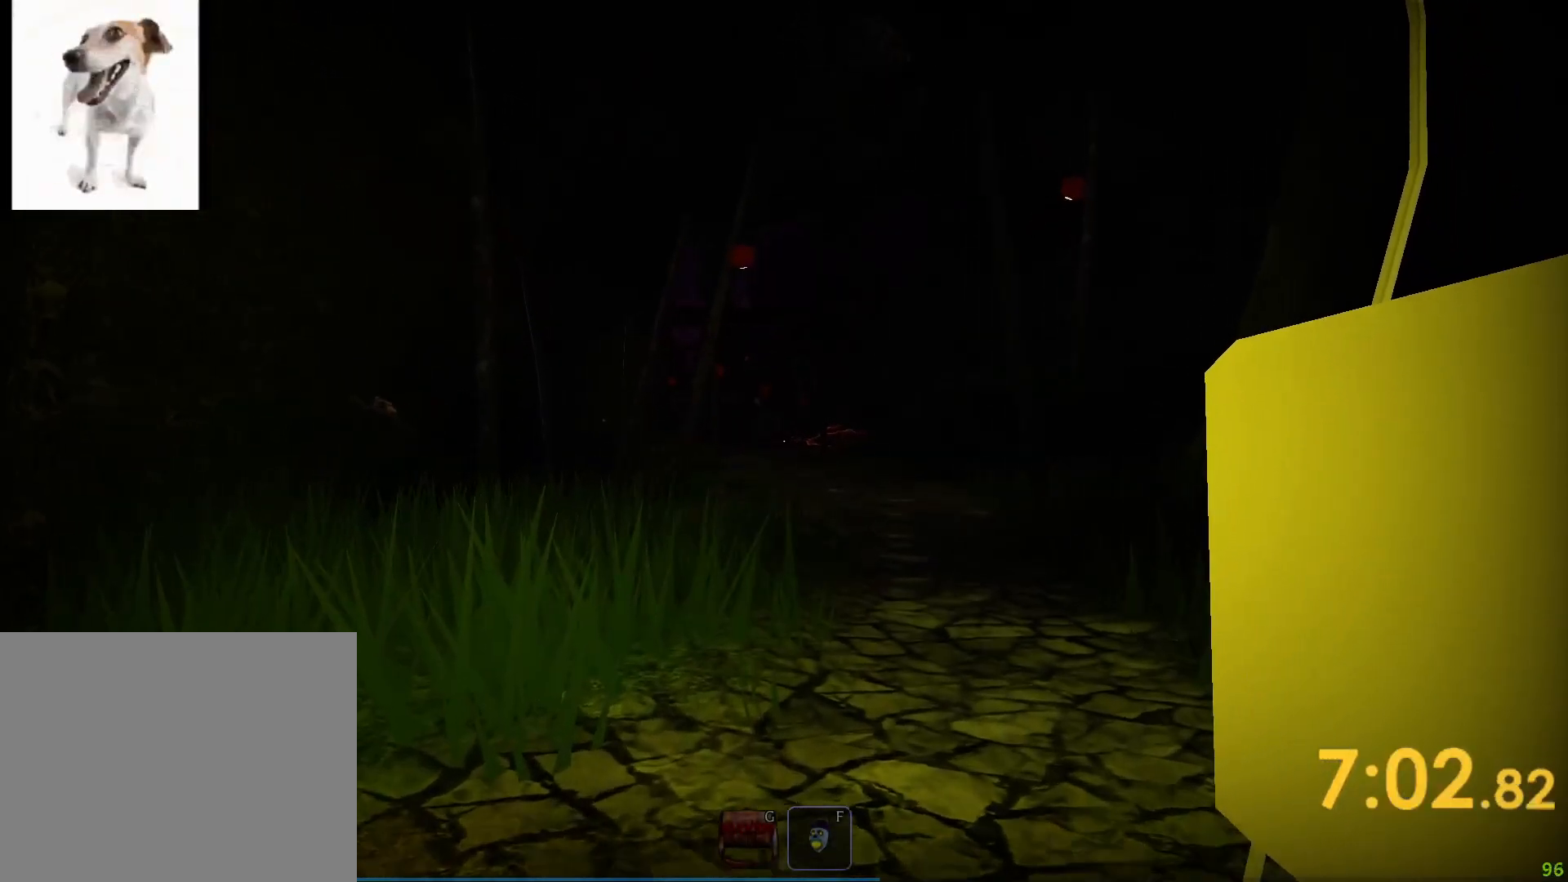
{"keys": ["w"], "events": []}
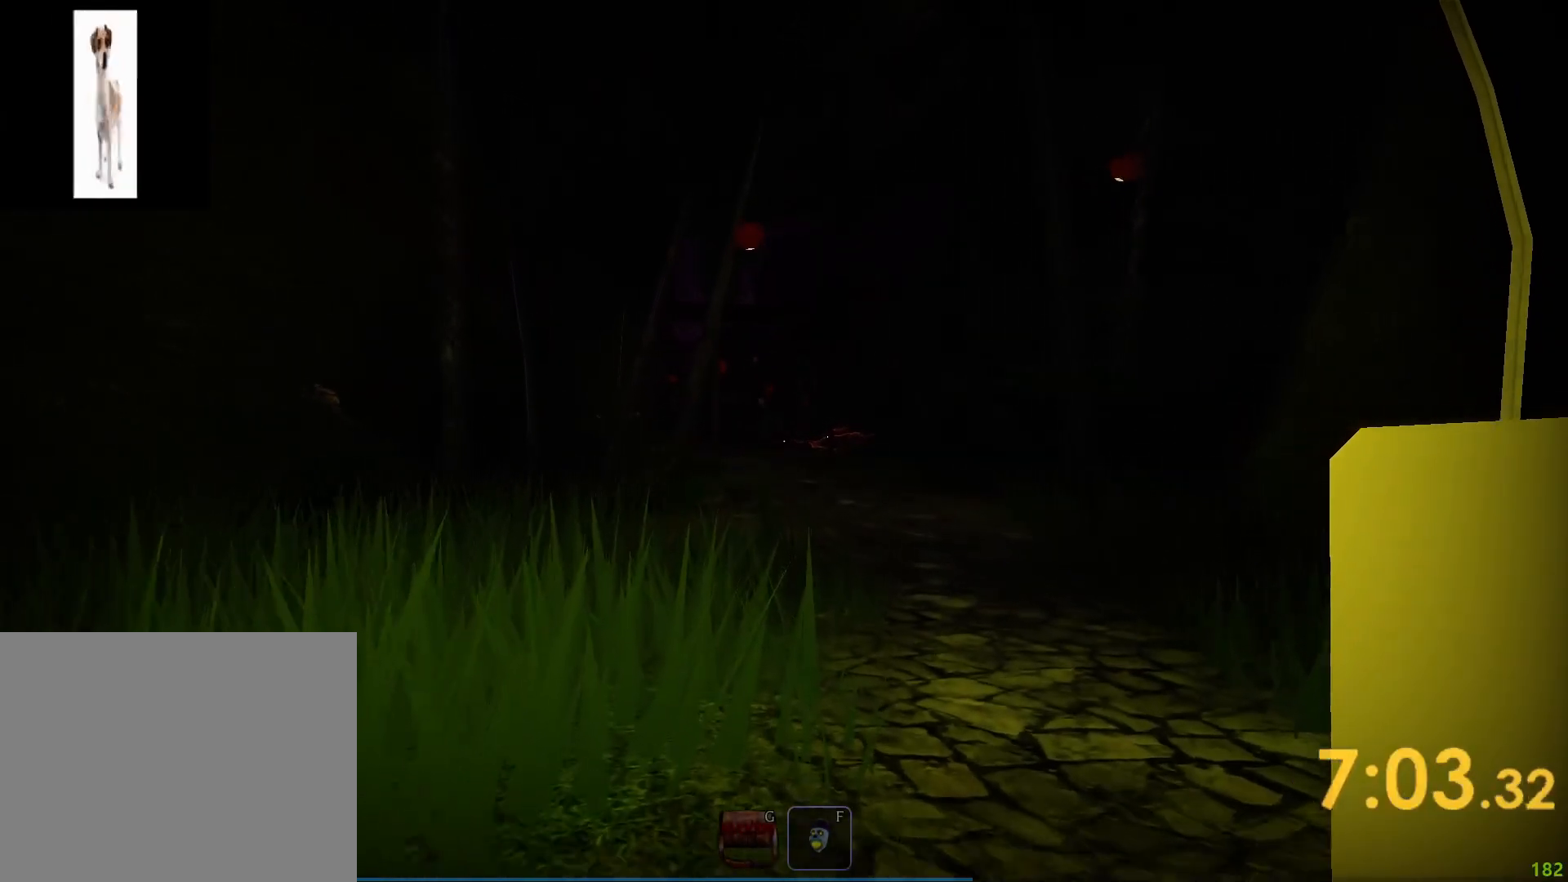
{"keys": ["w"], "events": []}
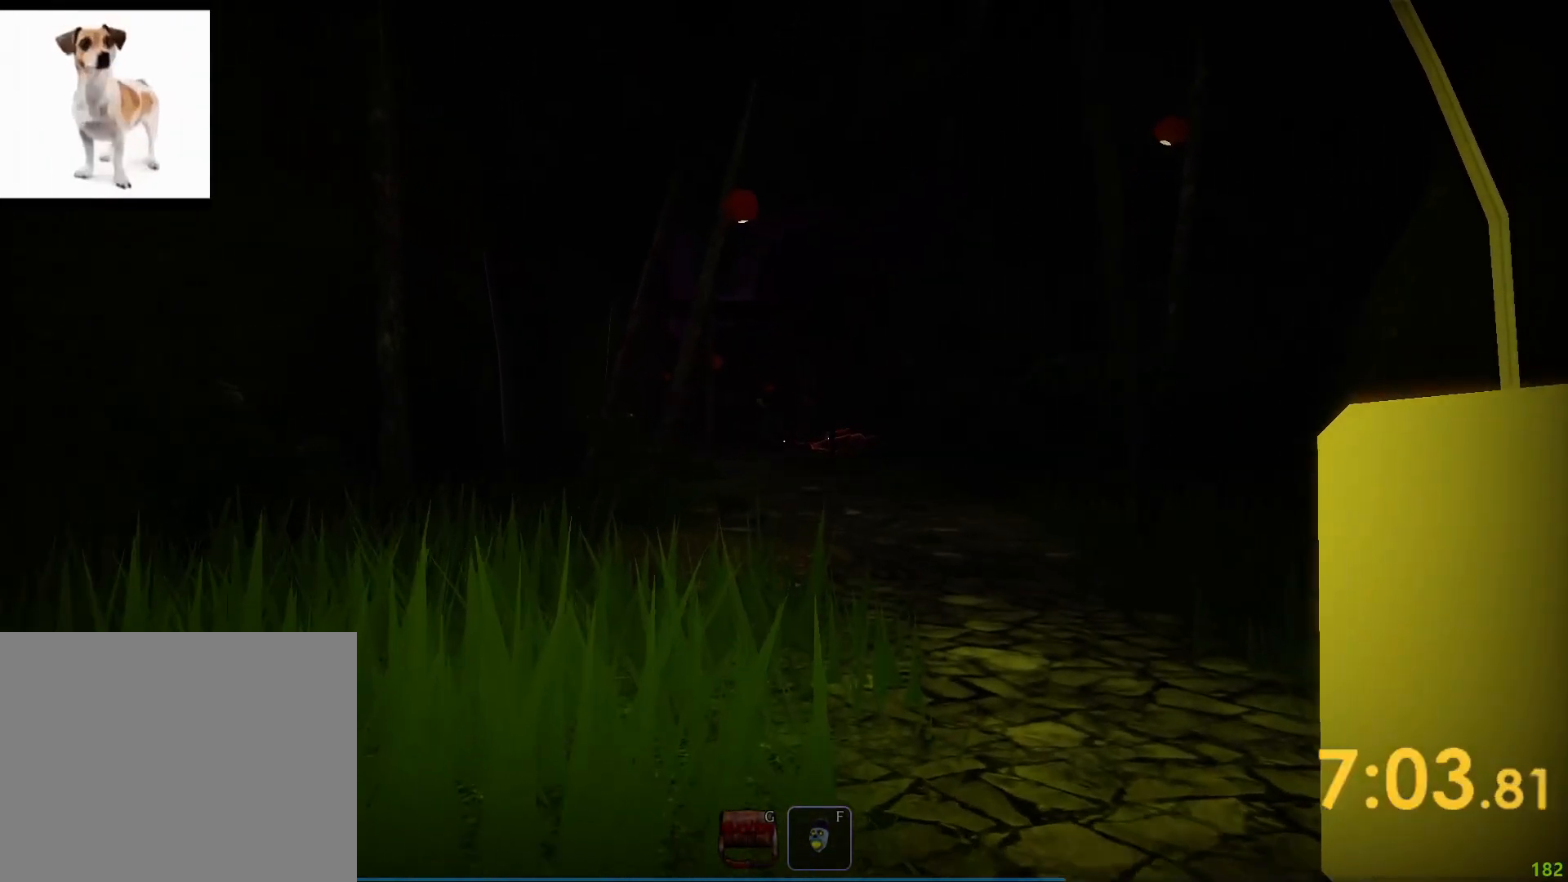
{"keys": ["w"], "events": []}
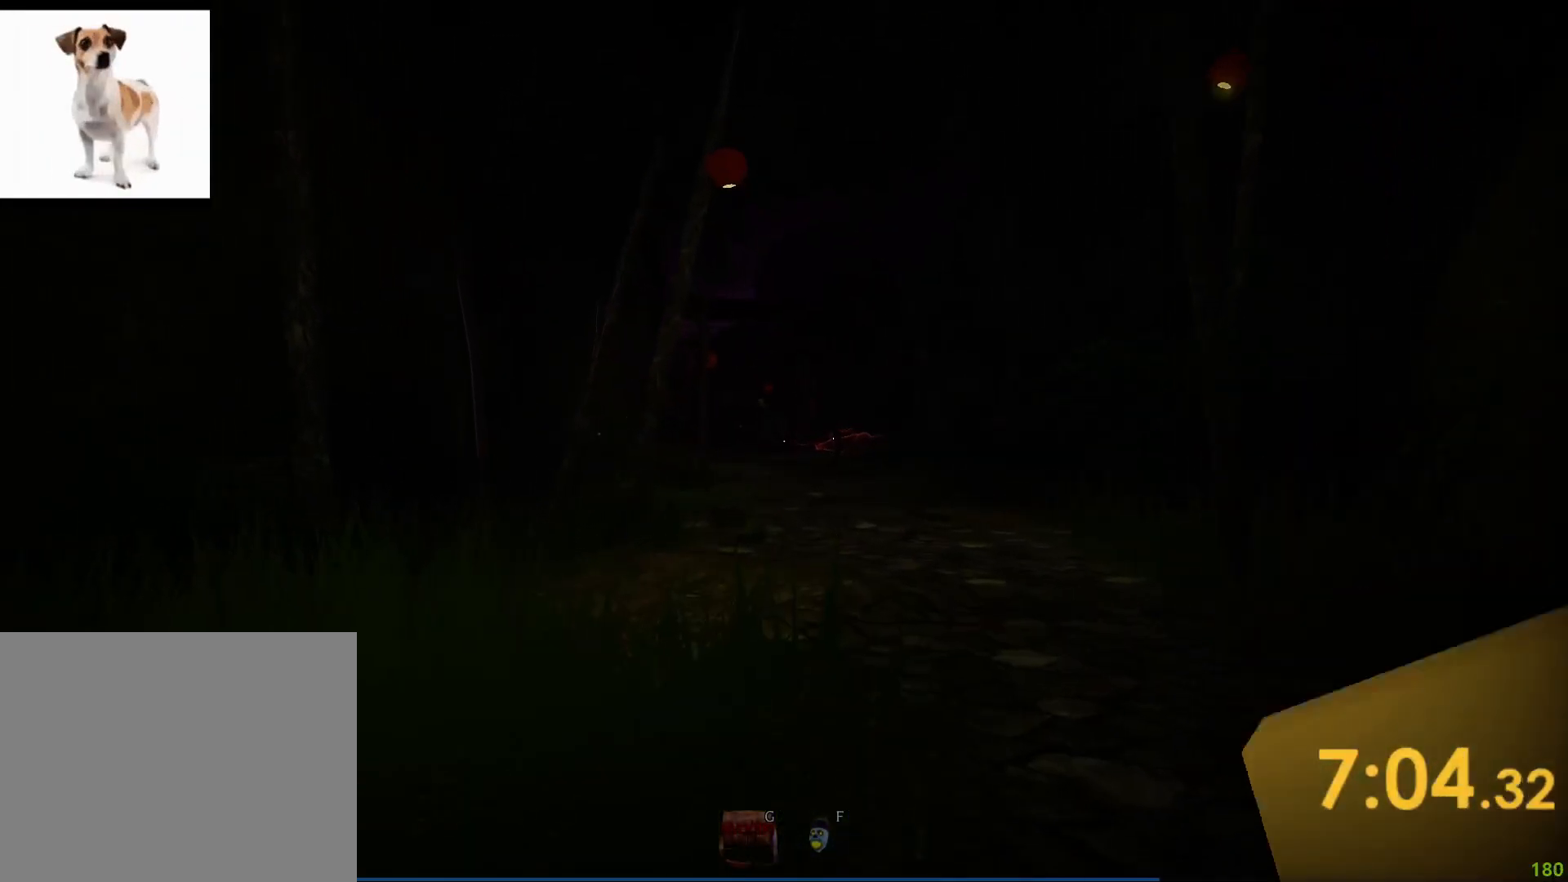
{"keys": ["w"], "events": []}
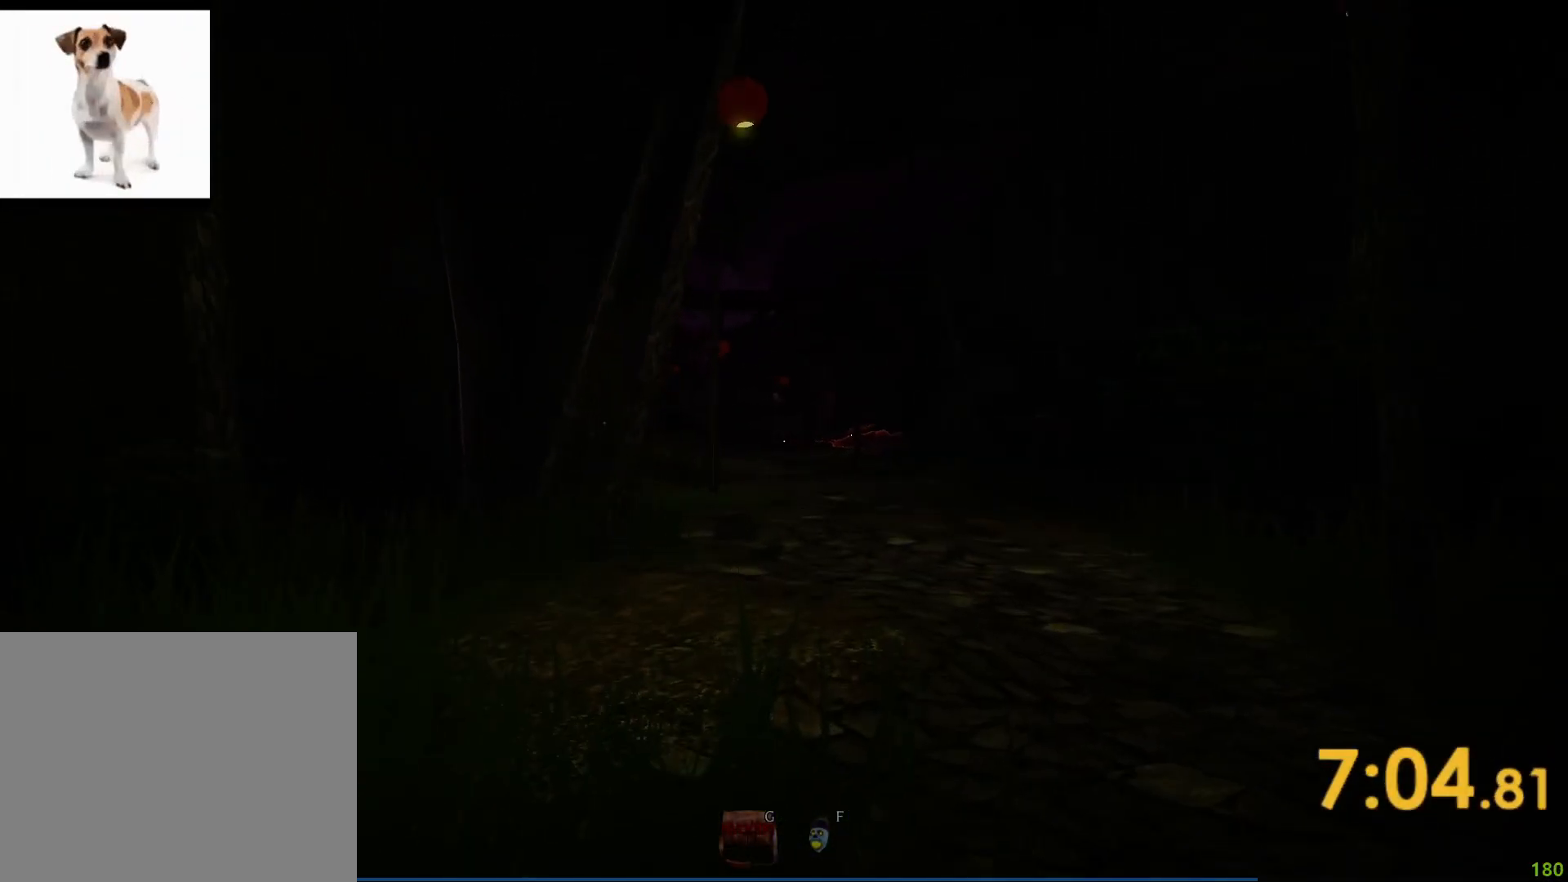
{"keys": ["w"], "events": []}
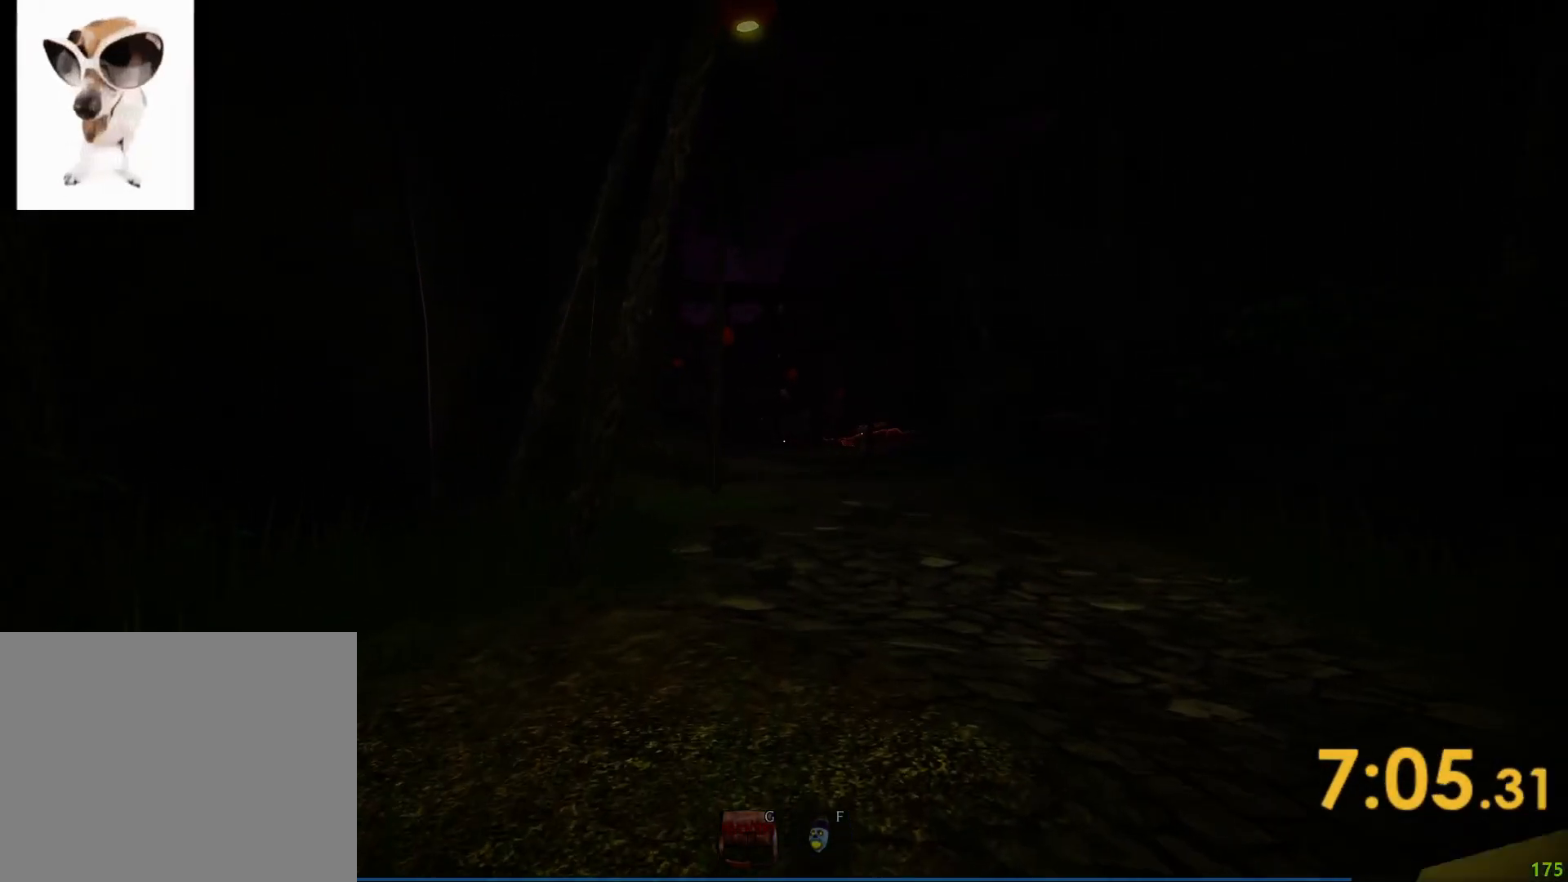
{"keys": ["w"], "events": []}
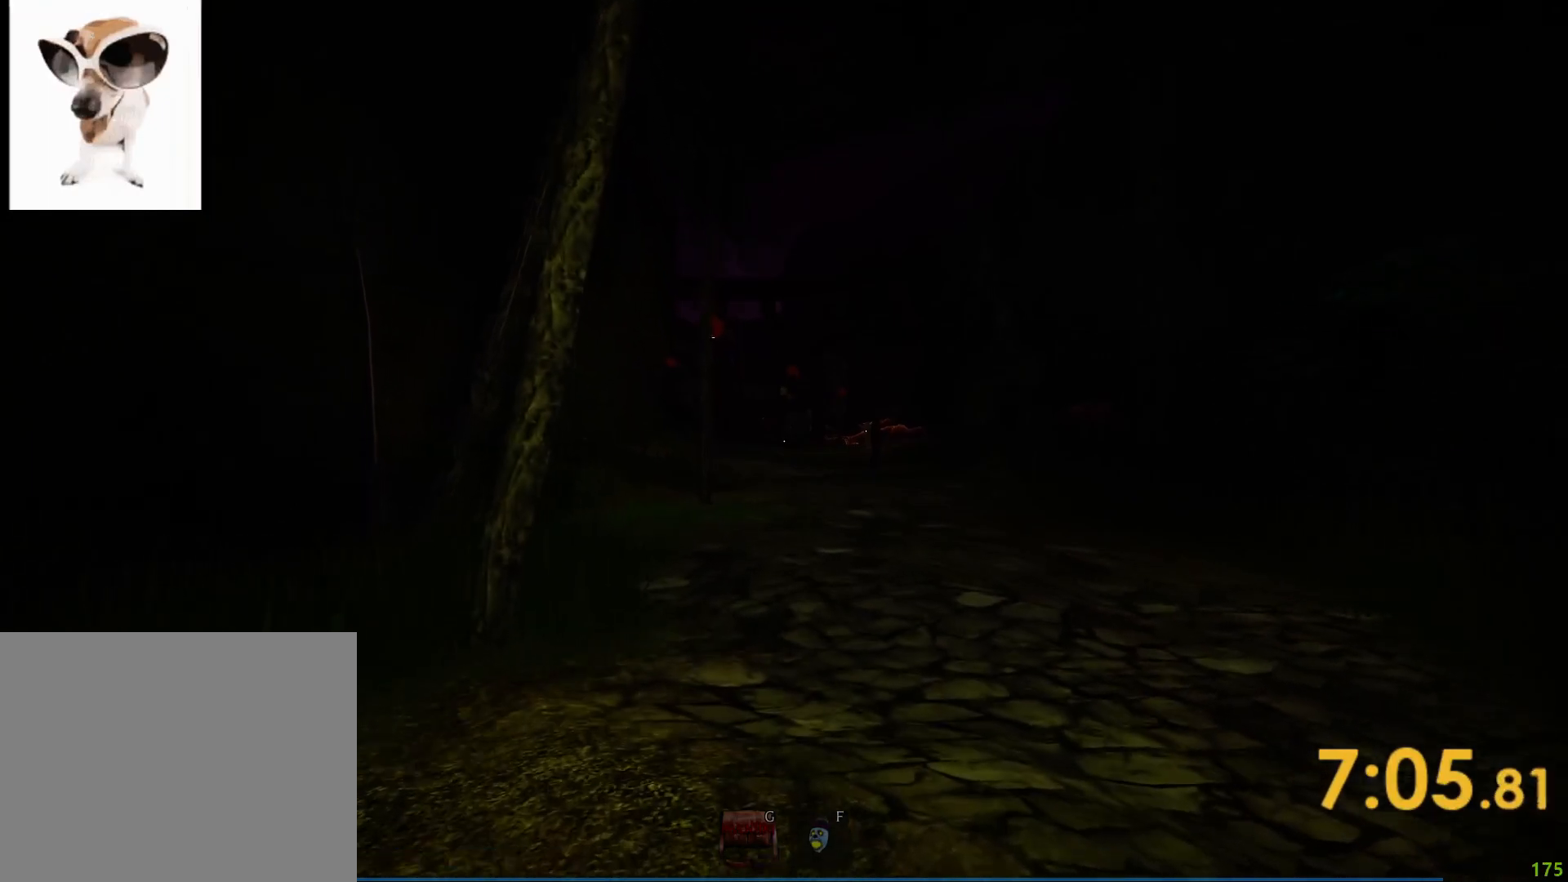
{"keys": ["w"], "events": []}
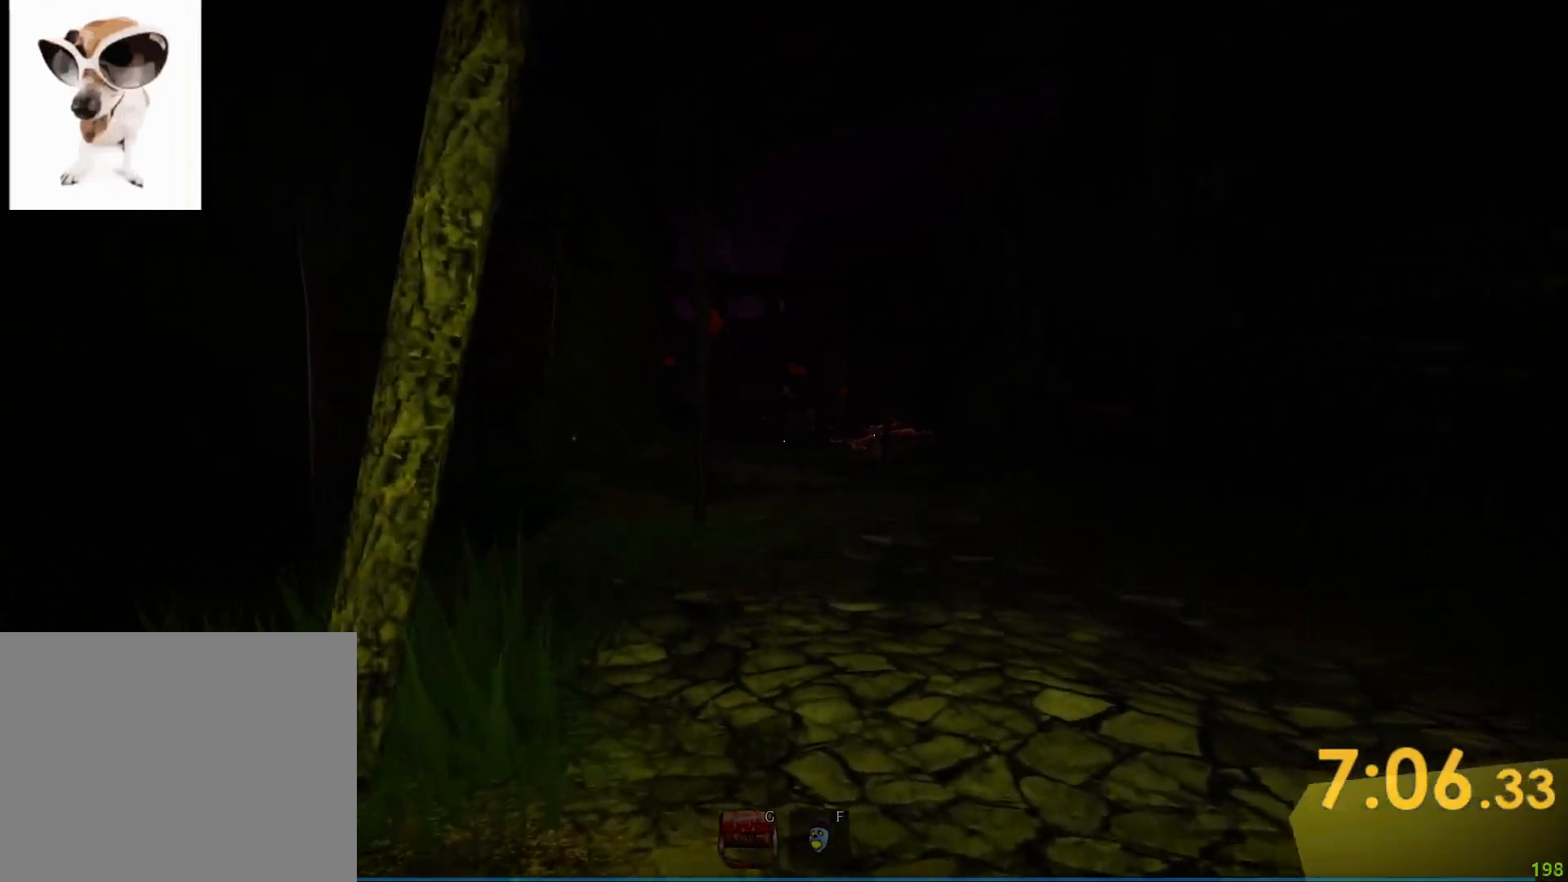
{"keys": ["shift", "w"], "events": [[100, "shift", "down"]]}
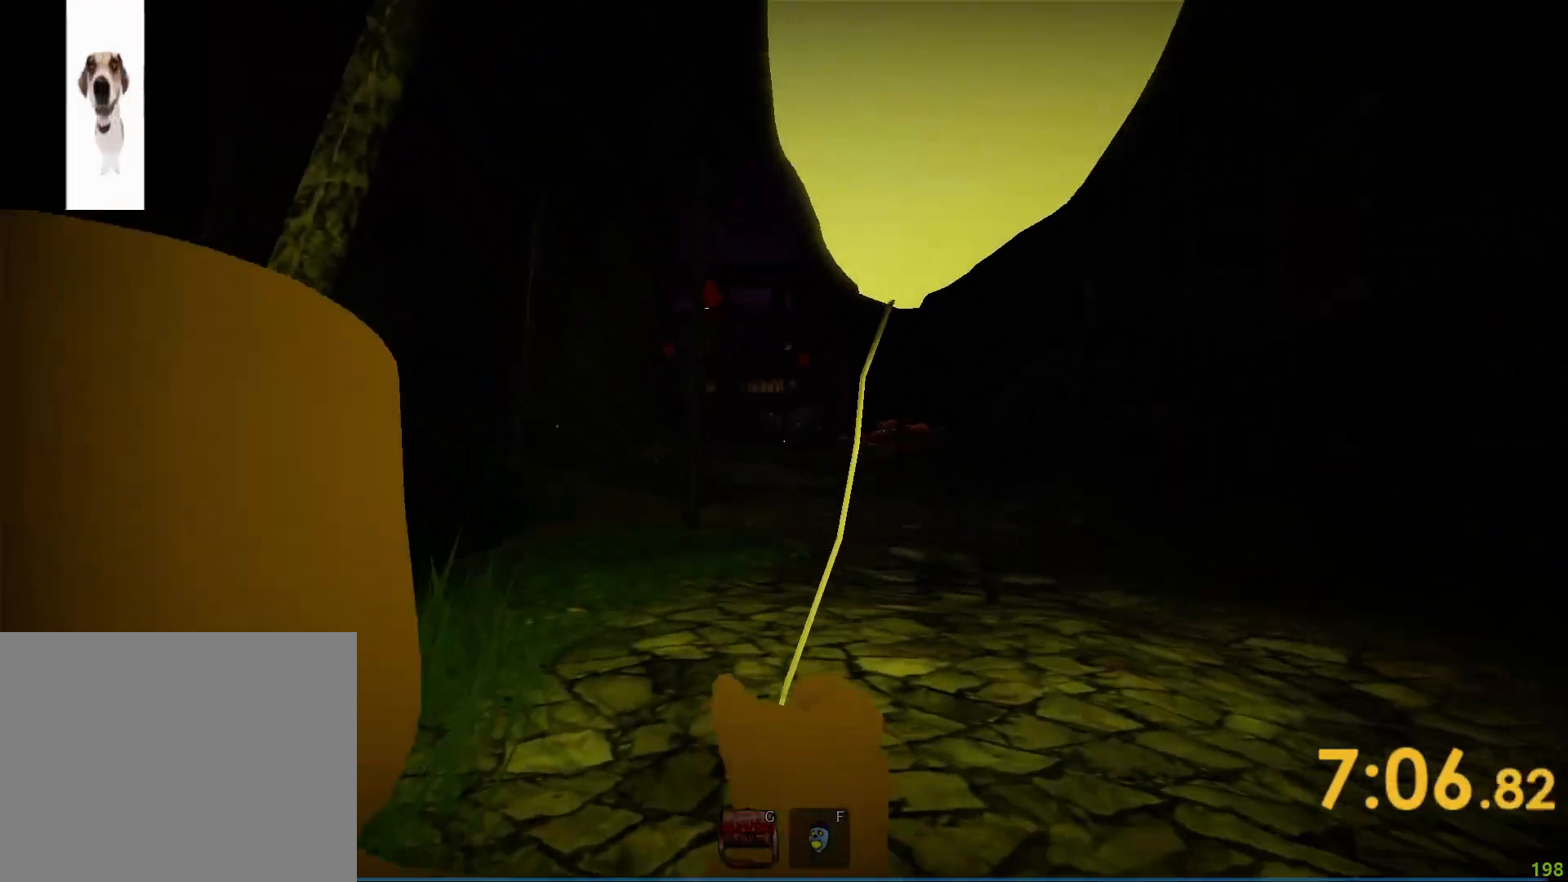
{"keys": ["shift", "w"], "events": []}
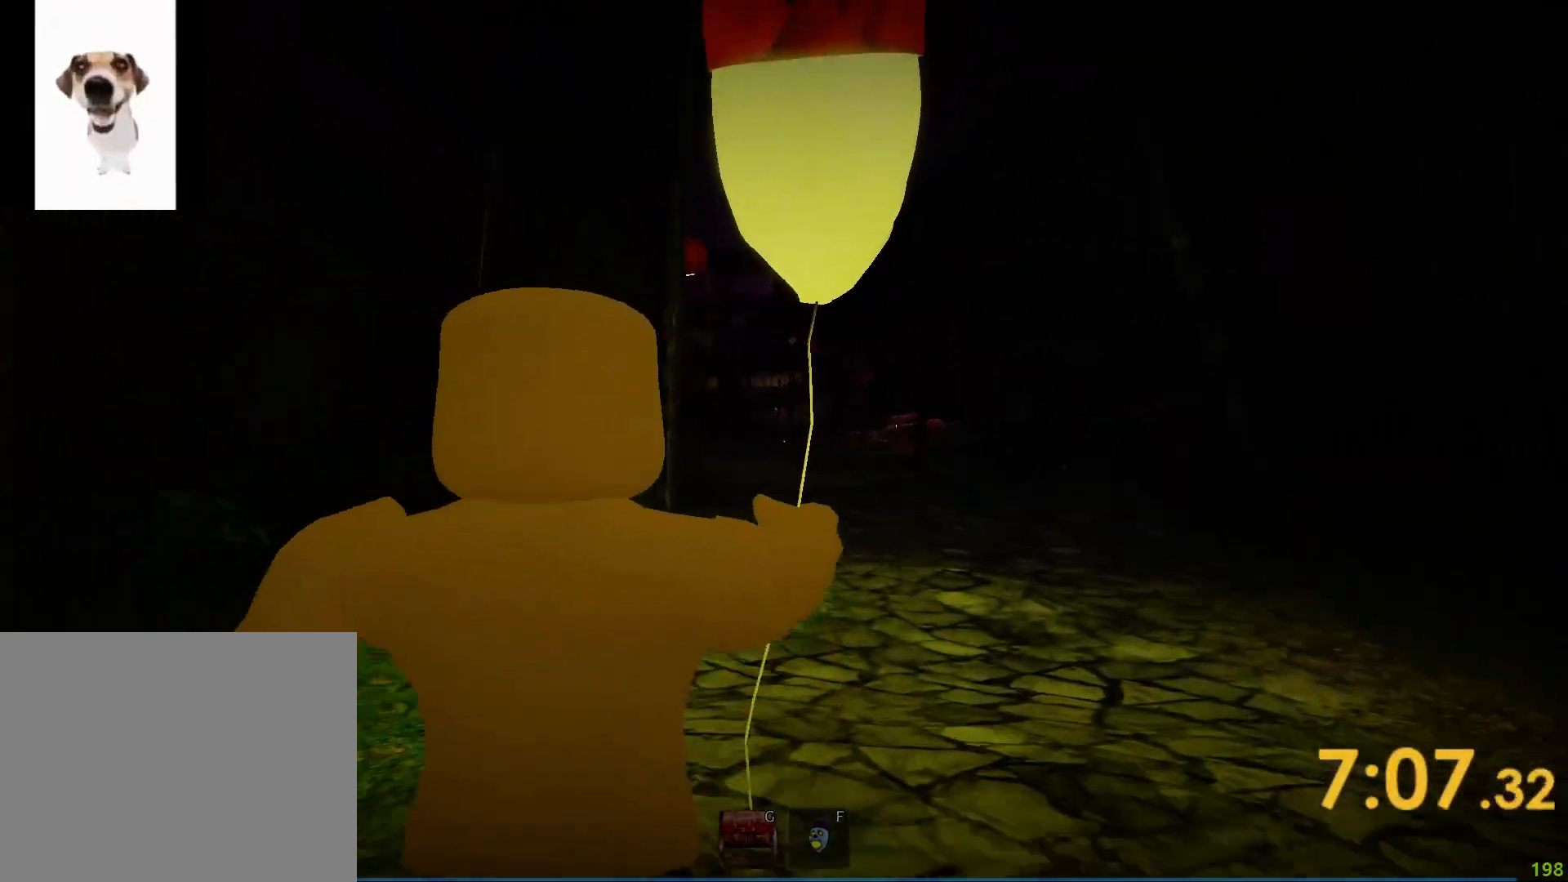
{"keys": ["shift", "w"], "events": []}
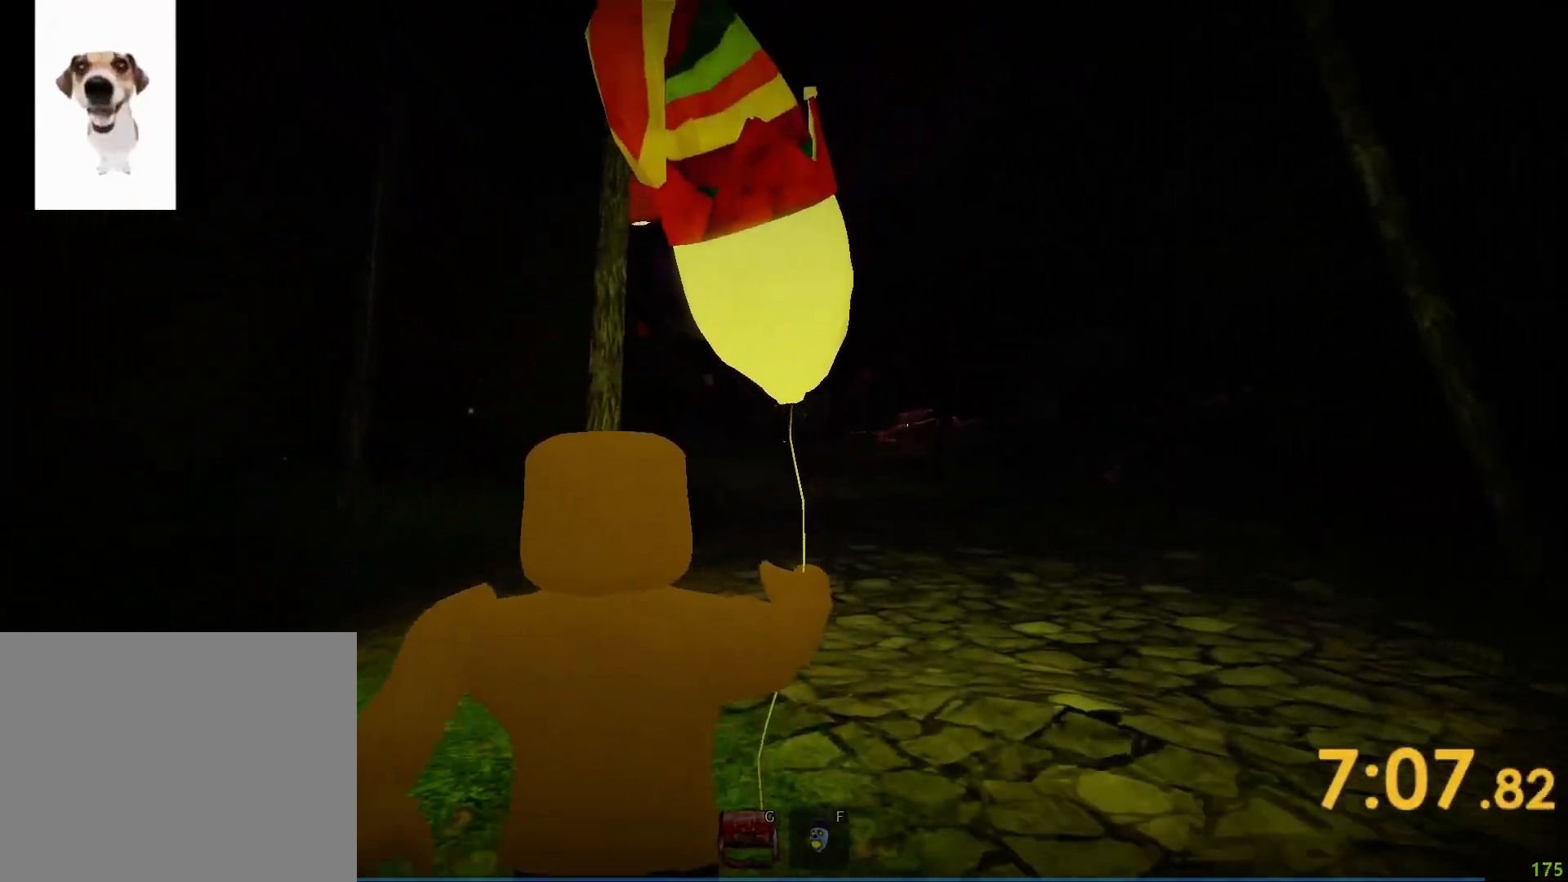
{"keys": ["shift", "w"], "events": []}
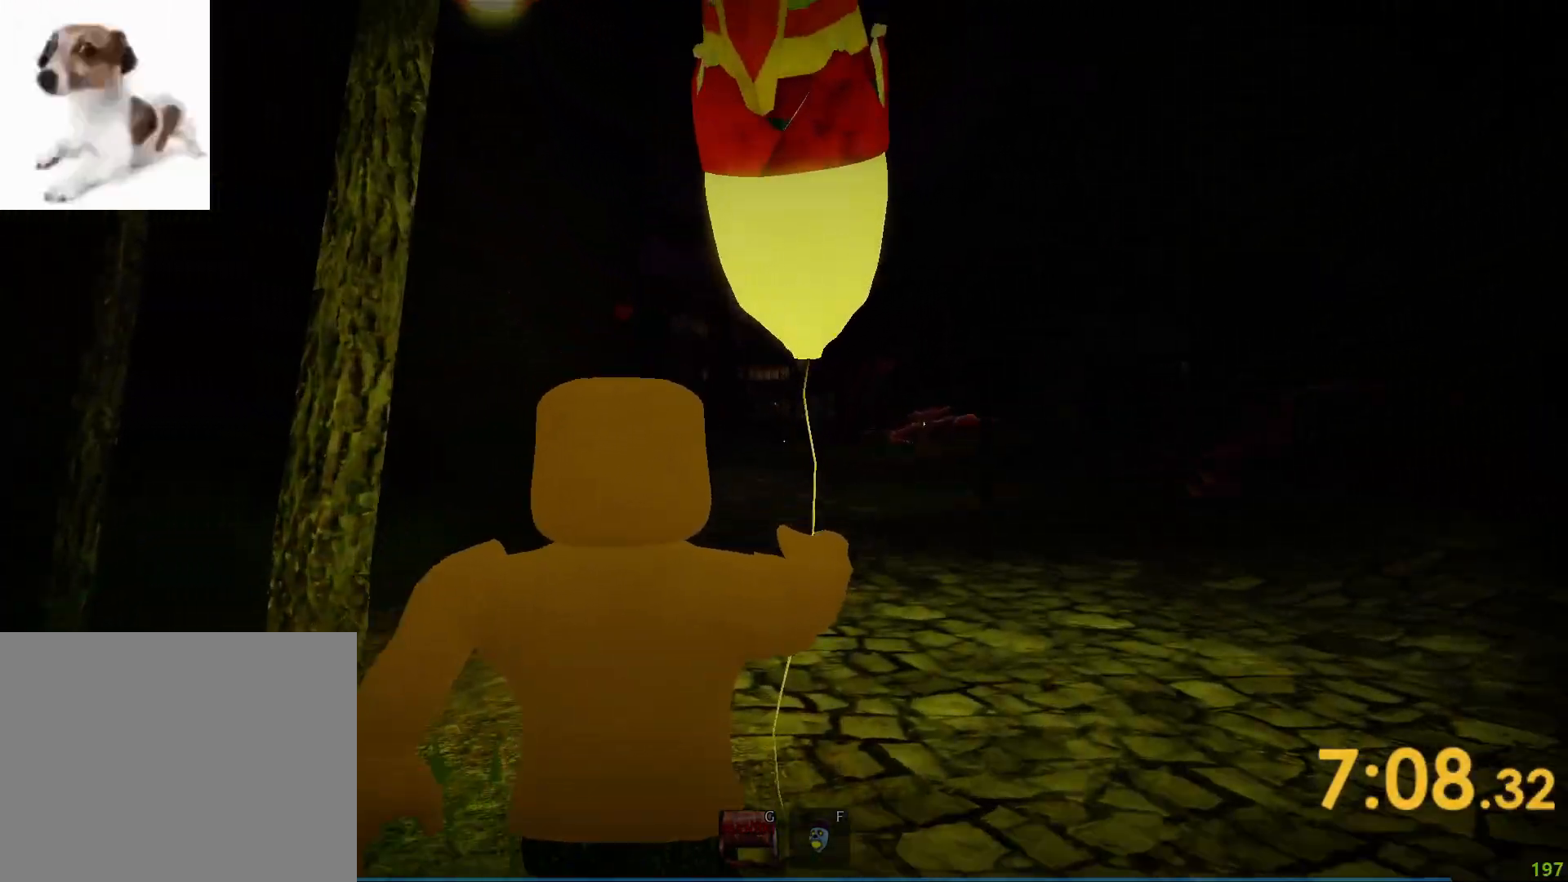
{"keys": ["shift", "w"], "events": []}